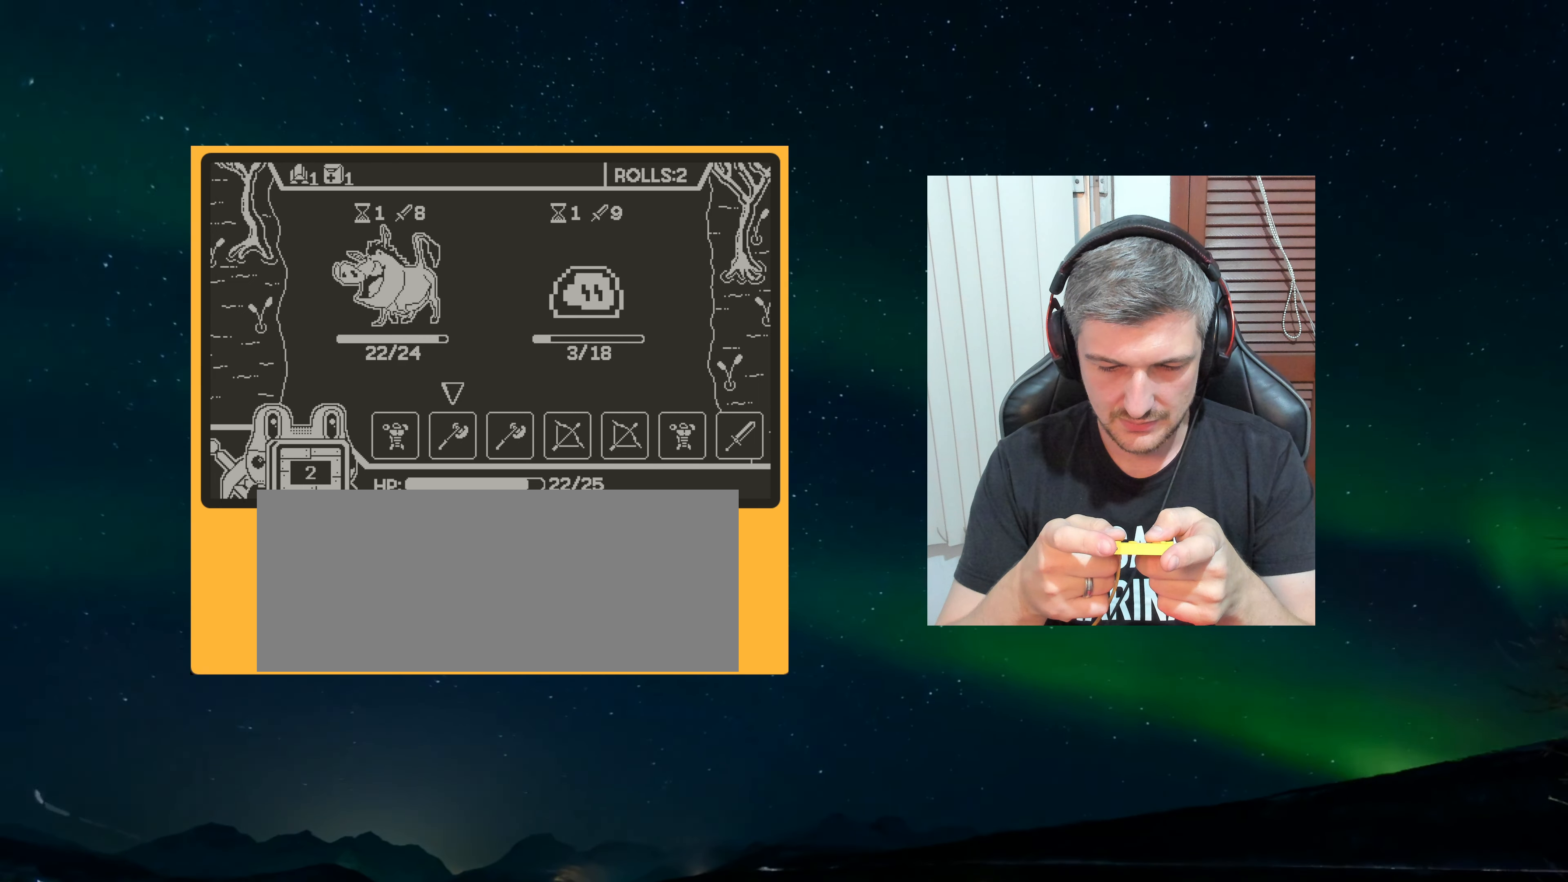
Gameplay with a controller (Nintendo layout); each line is a JSON object with the inputs held at the frame after it (dt_ms = milliseconds from this image to that frame). "events" lists button and stick changes between this image and that frame as [ms after this image, input, new state], when the widget could be followed in between. Not read: L3 R3.
{"dt_ms": 500, "buttons": ["A"], "left_stick": "center", "events": [[467, "A", "down"]]}
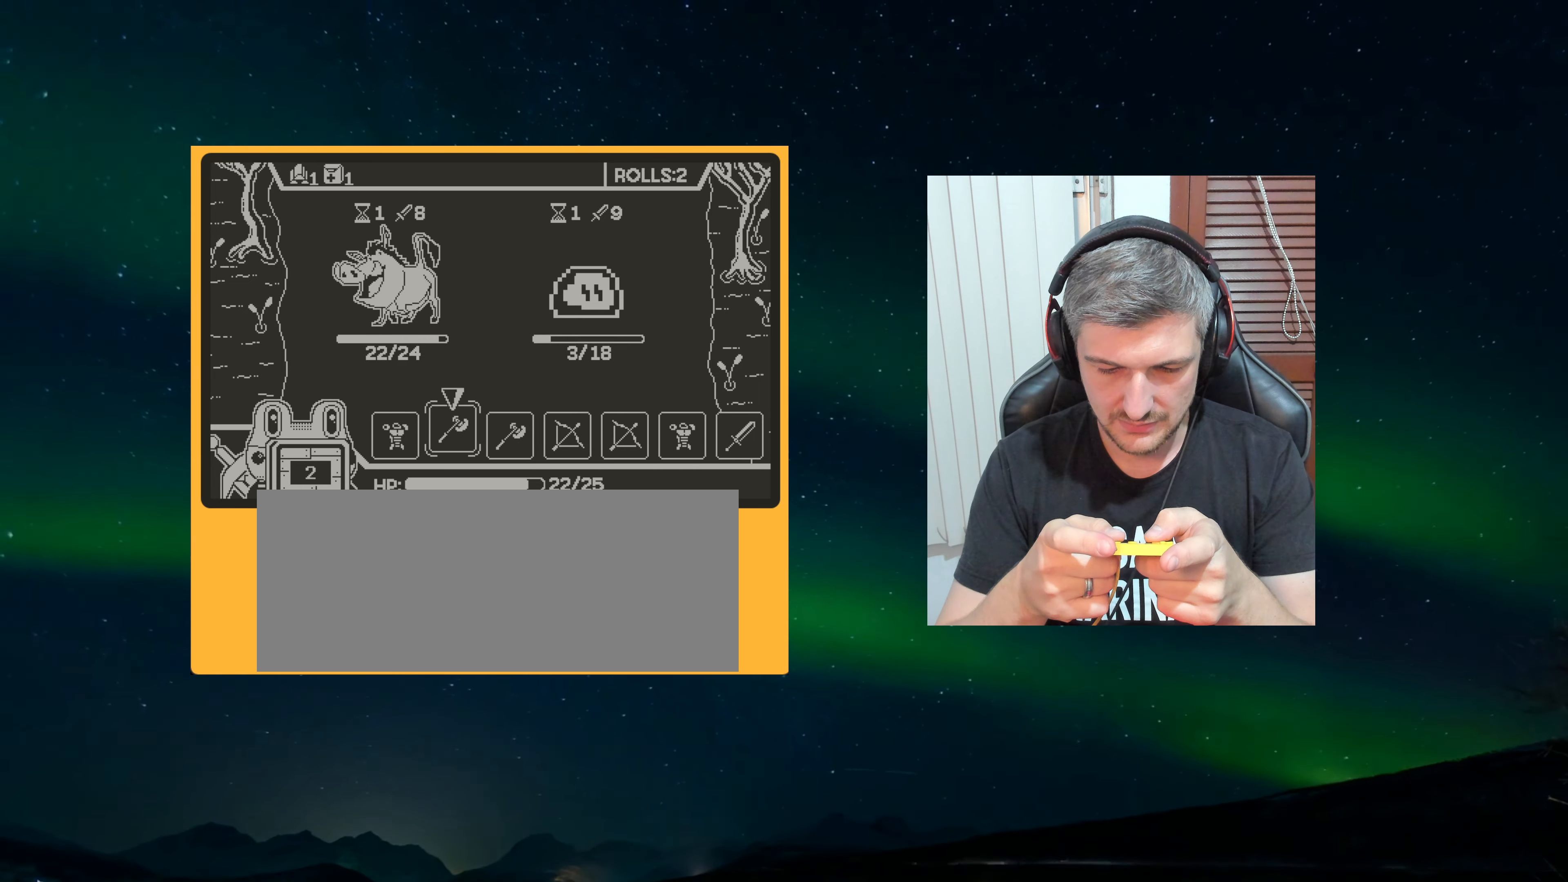
{"dt_ms": 500, "buttons": [], "left_stick": "center", "events": [[33, "A", "up"]]}
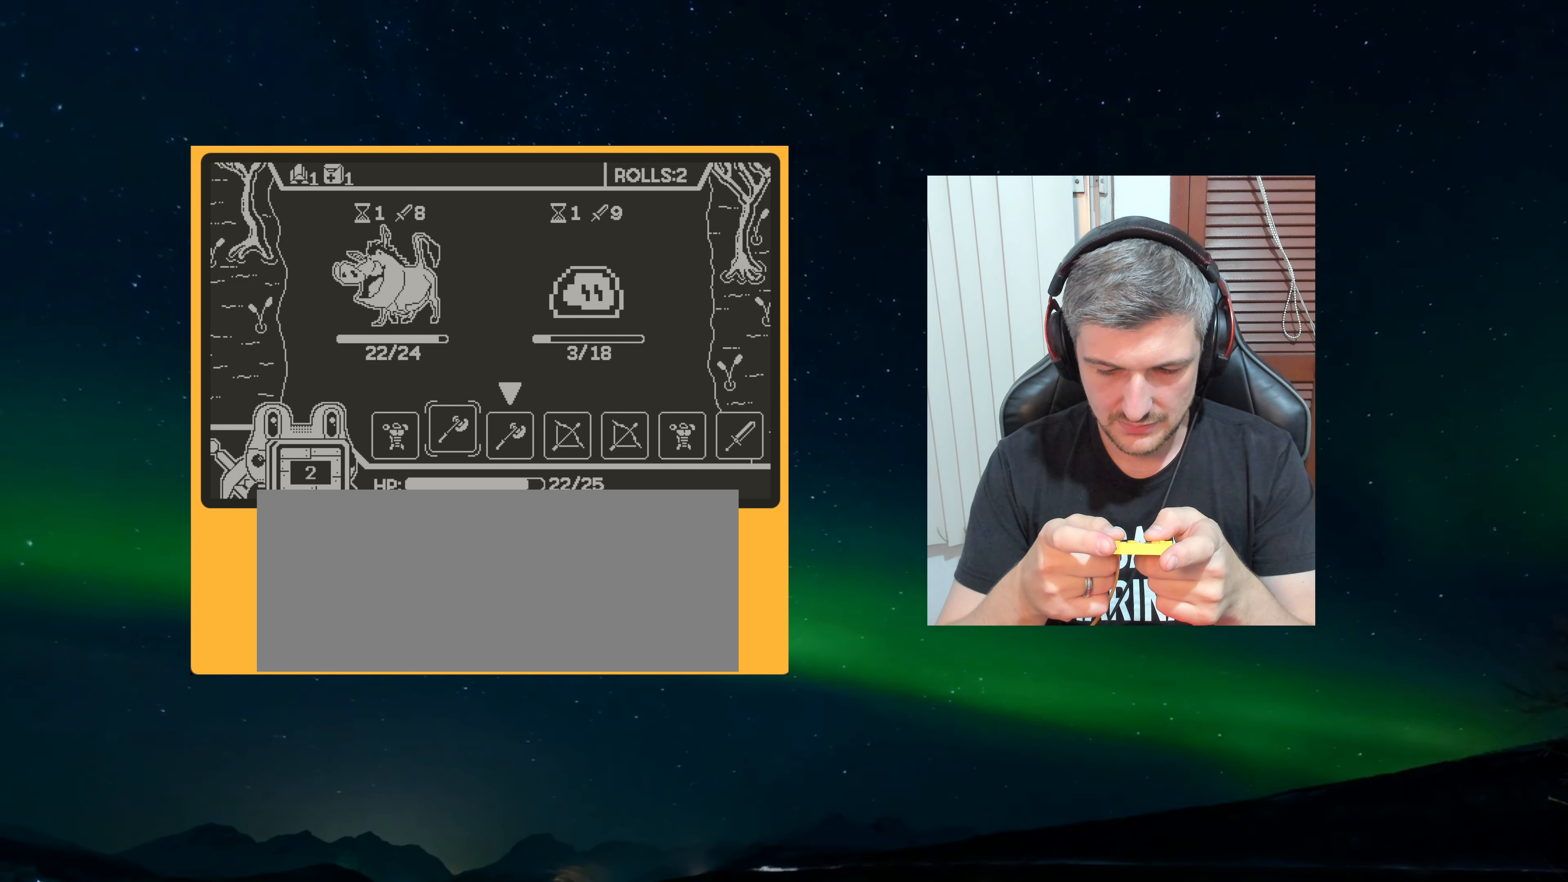
{"dt_ms": 500, "buttons": ["A"], "left_stick": "center", "events": [[433, "A", "down"]]}
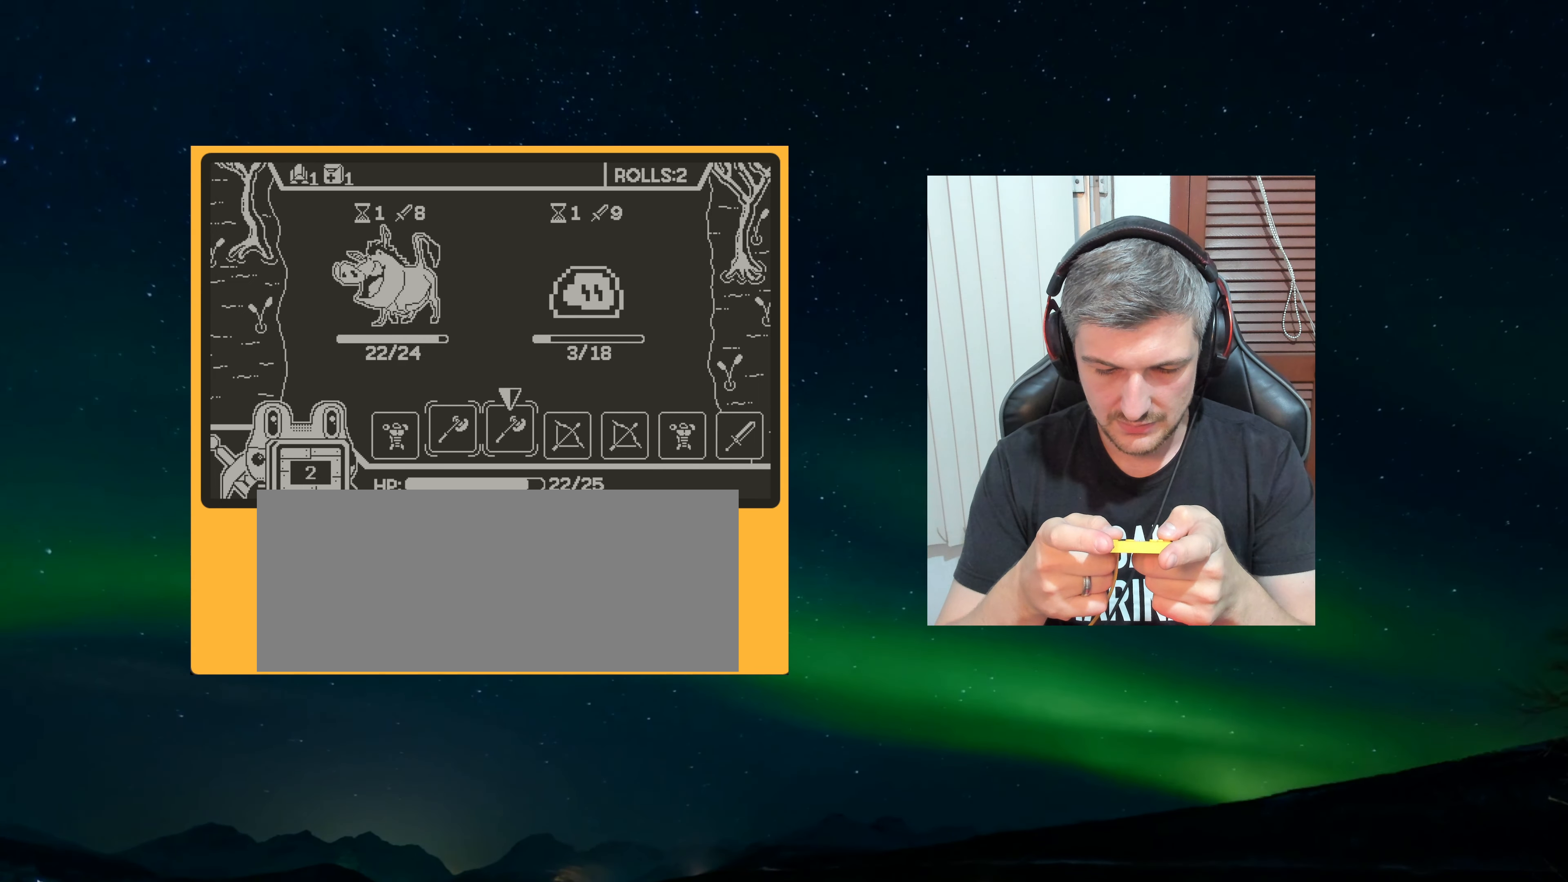
{"dt_ms": 500, "buttons": [], "left_stick": "center", "events": [[67, "A", "up"]]}
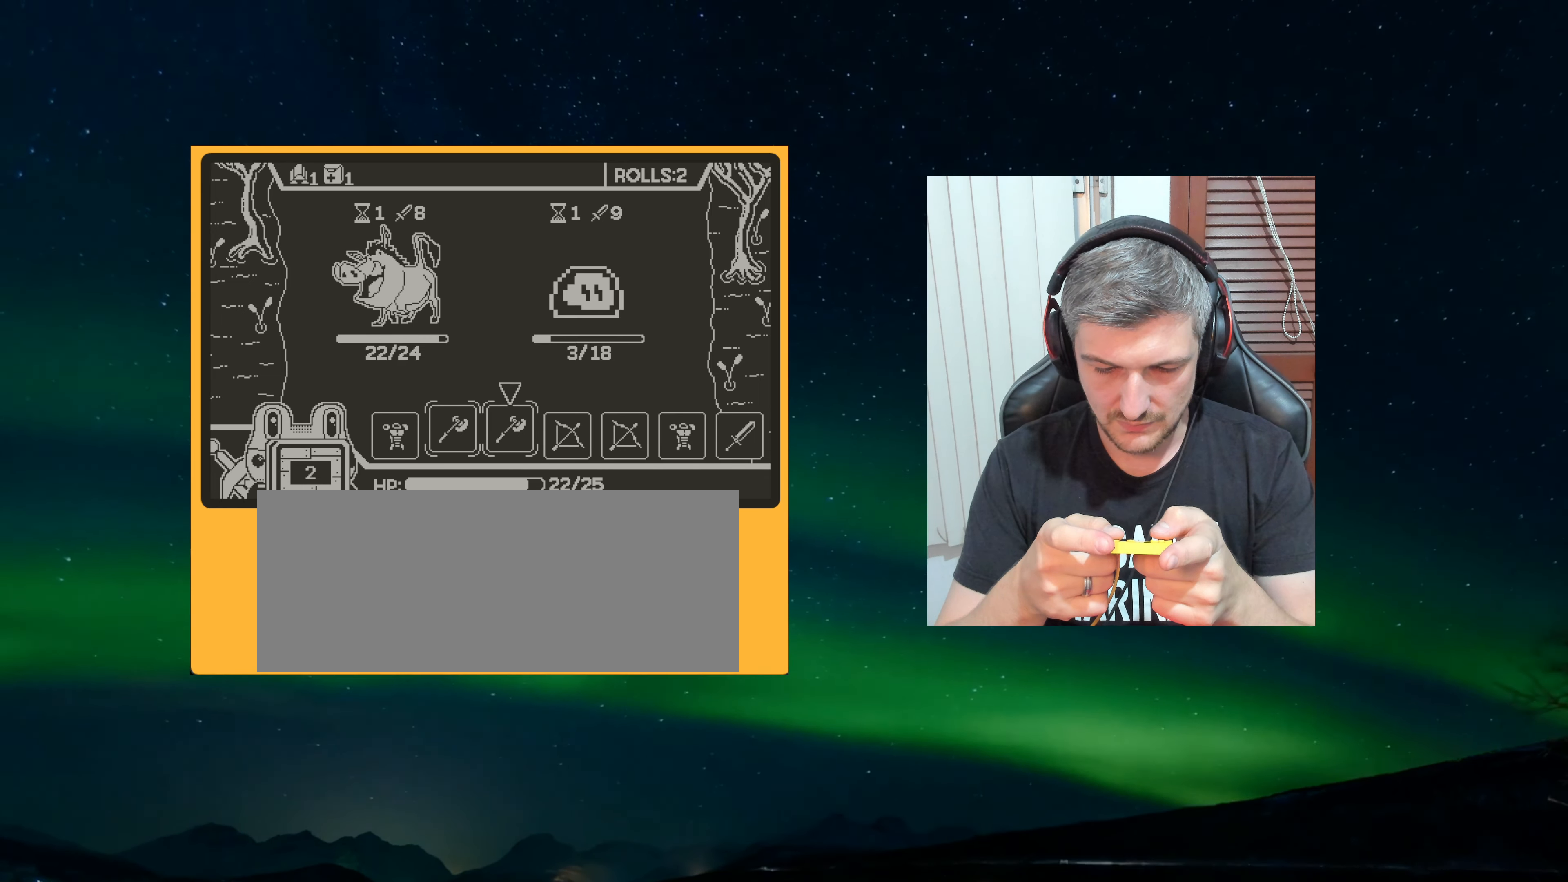
{"dt_ms": 500, "buttons": [], "left_stick": "center", "events": [[317, "A", "down"], [433, "A", "up"]]}
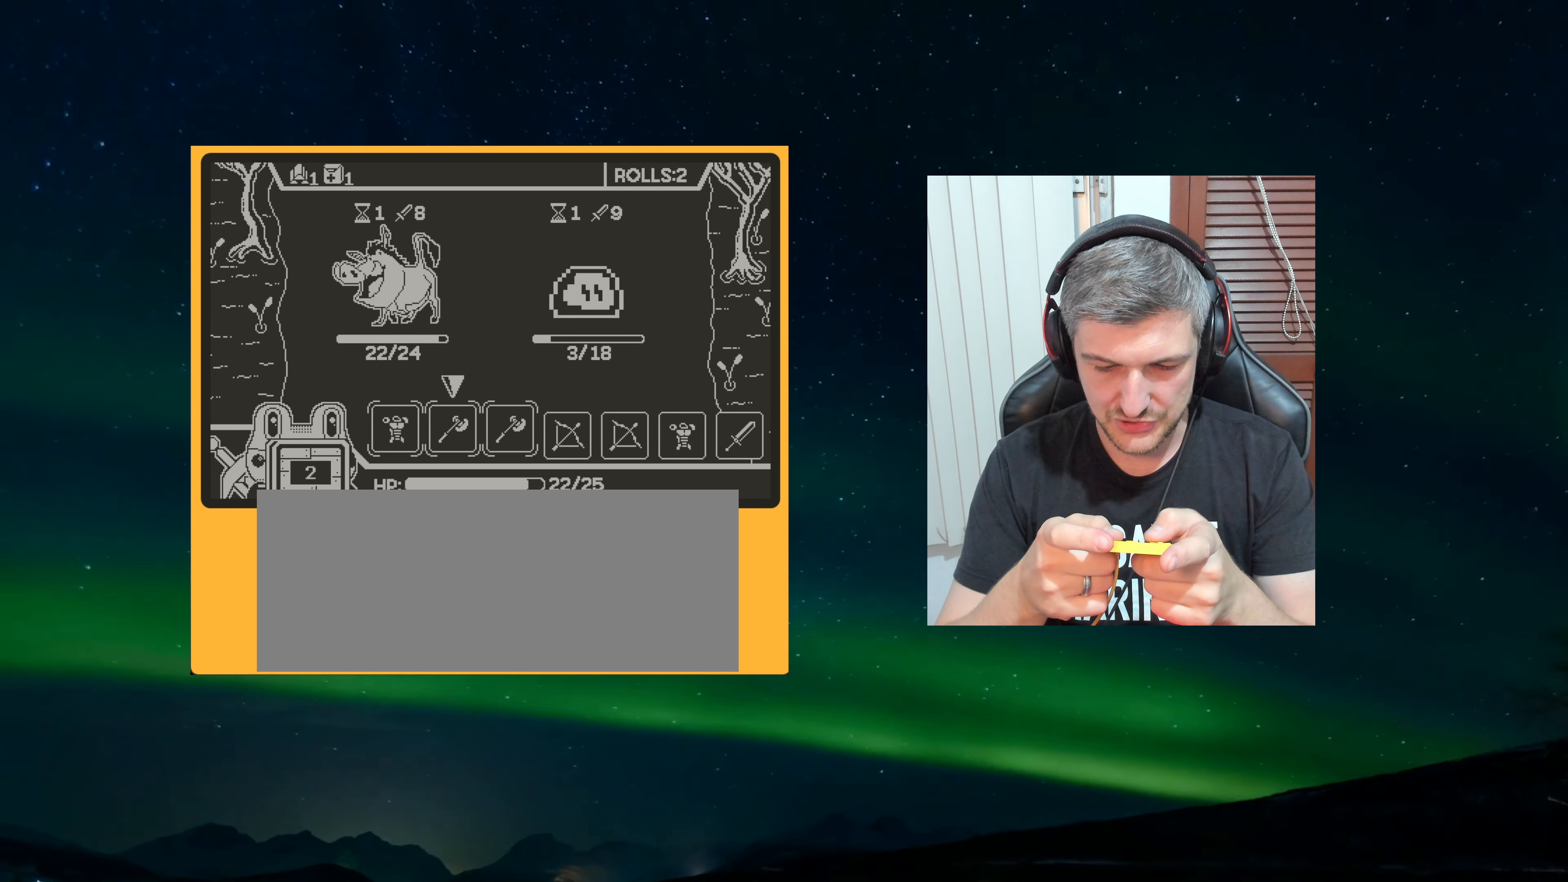
{"dt_ms": 500, "buttons": [], "left_stick": "center", "events": []}
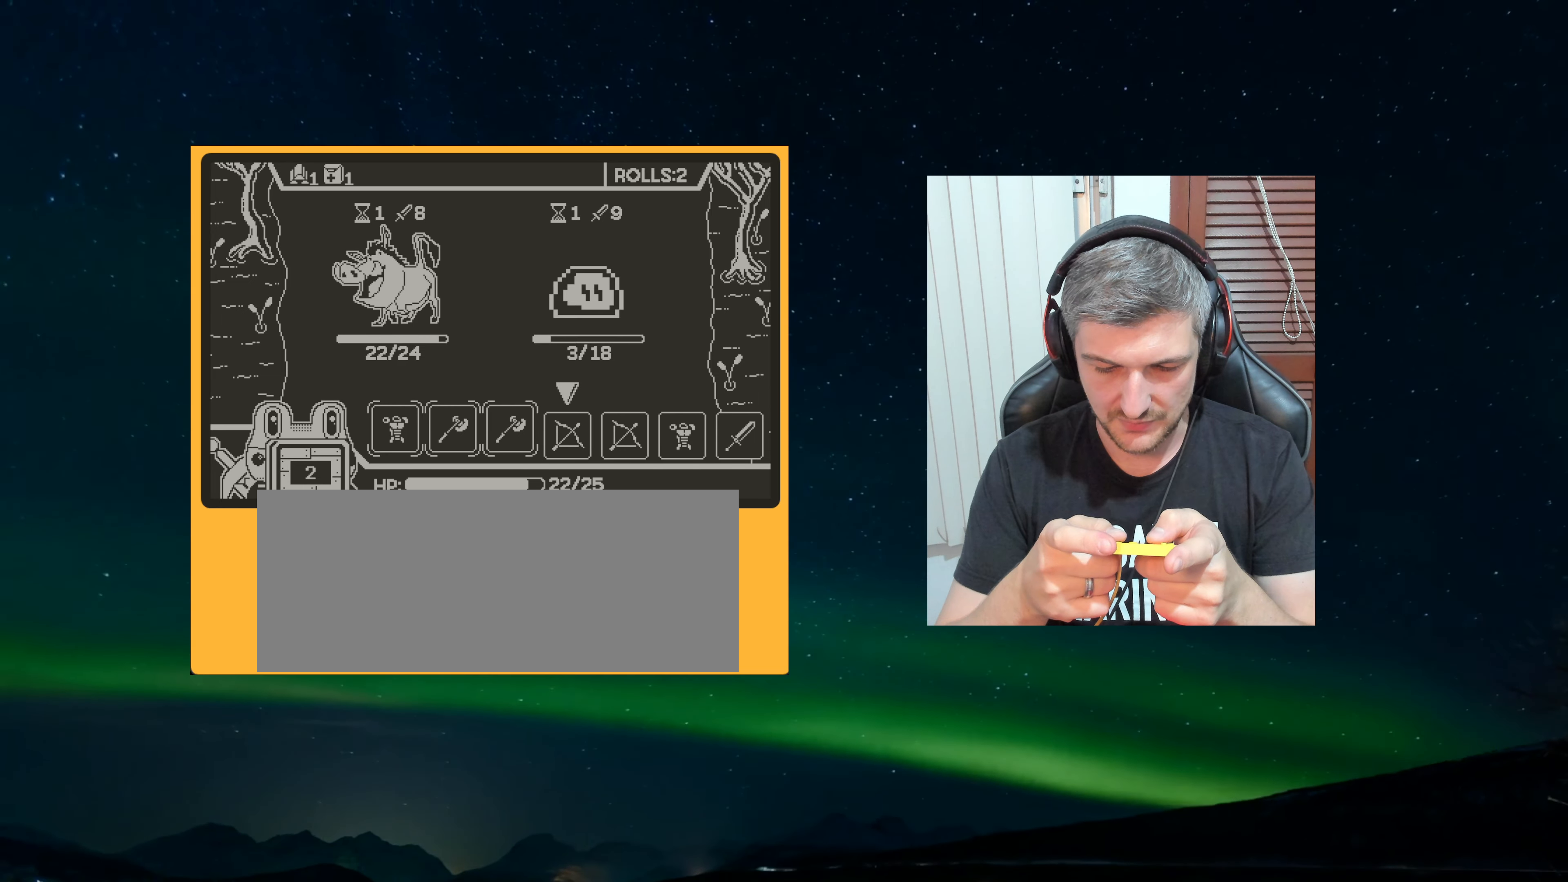
{"dt_ms": 500, "buttons": [], "left_stick": "center", "events": []}
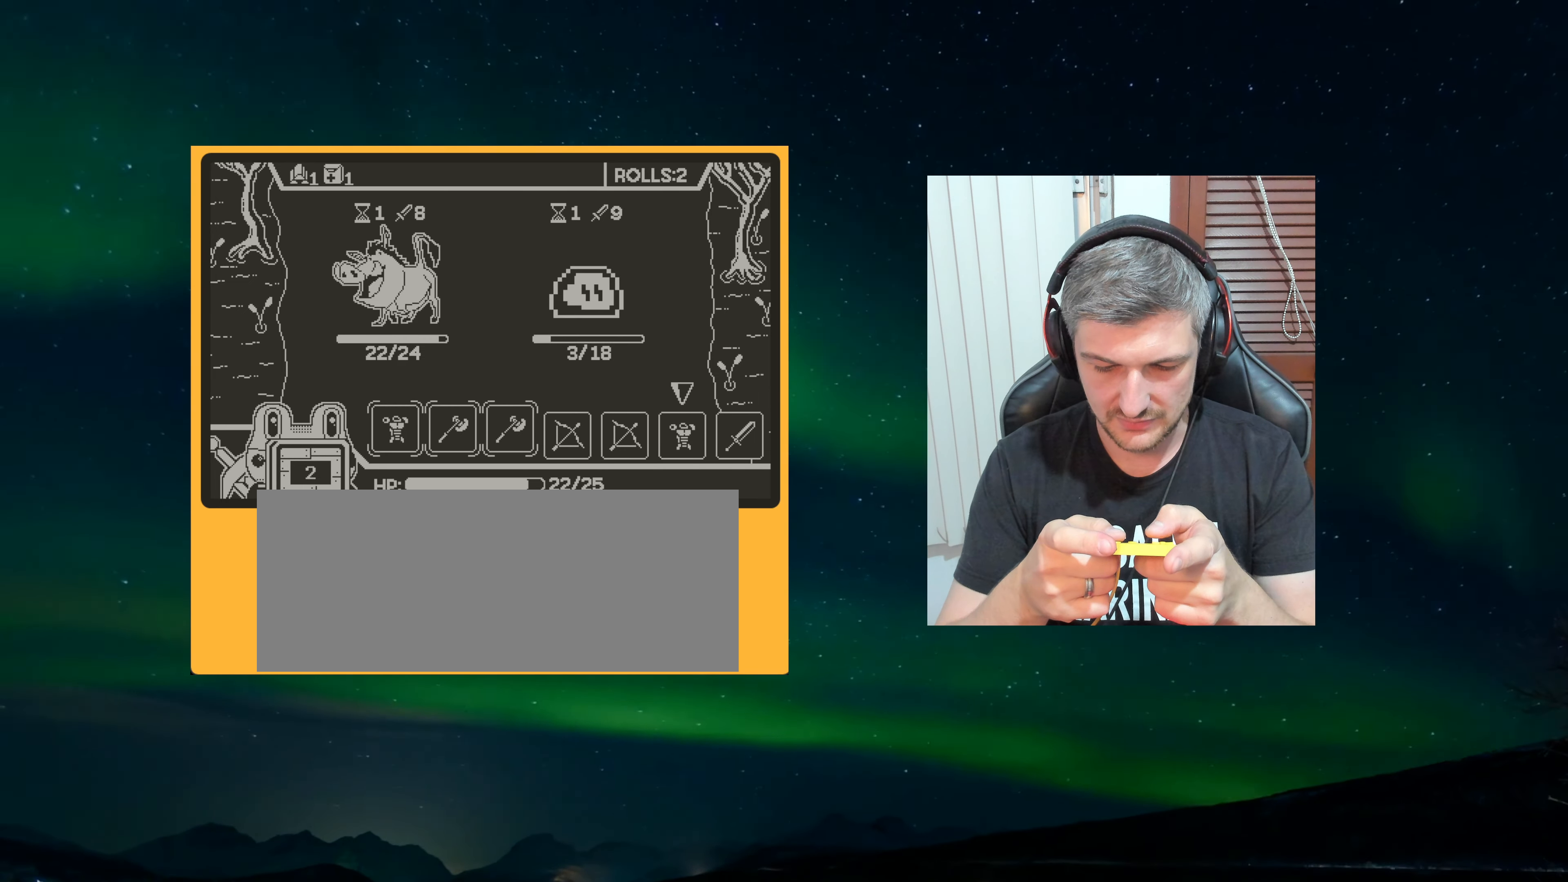
{"dt_ms": 500, "buttons": [], "left_stick": "down", "events": [[33, "A", "down"], [83, "A", "up"], [450, "left_stick", "down"]]}
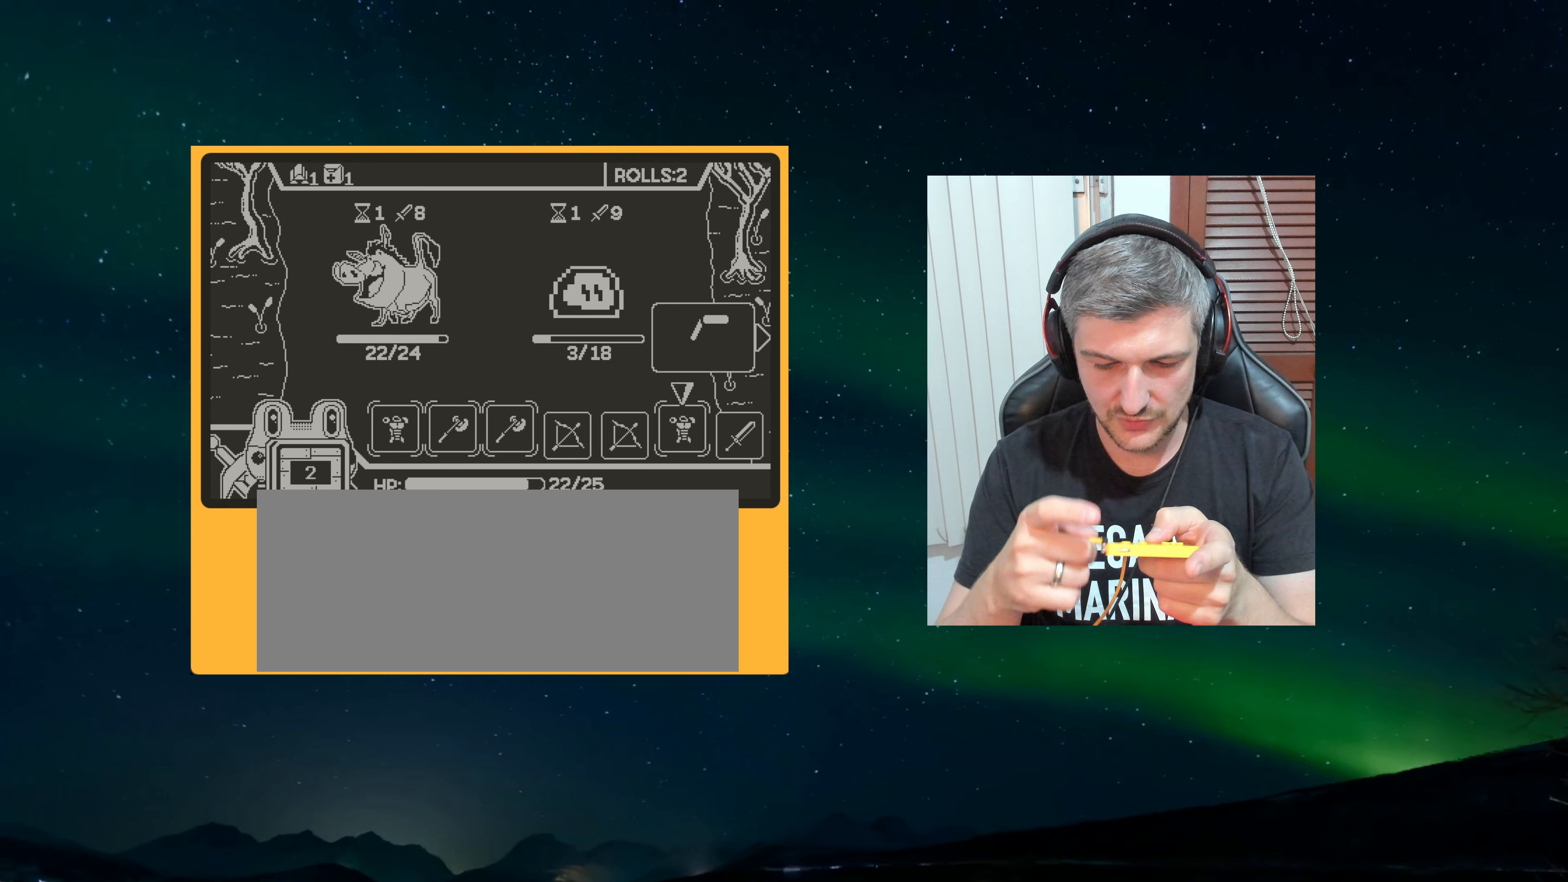
{"dt_ms": 1000, "buttons": [], "left_stick": "center"}
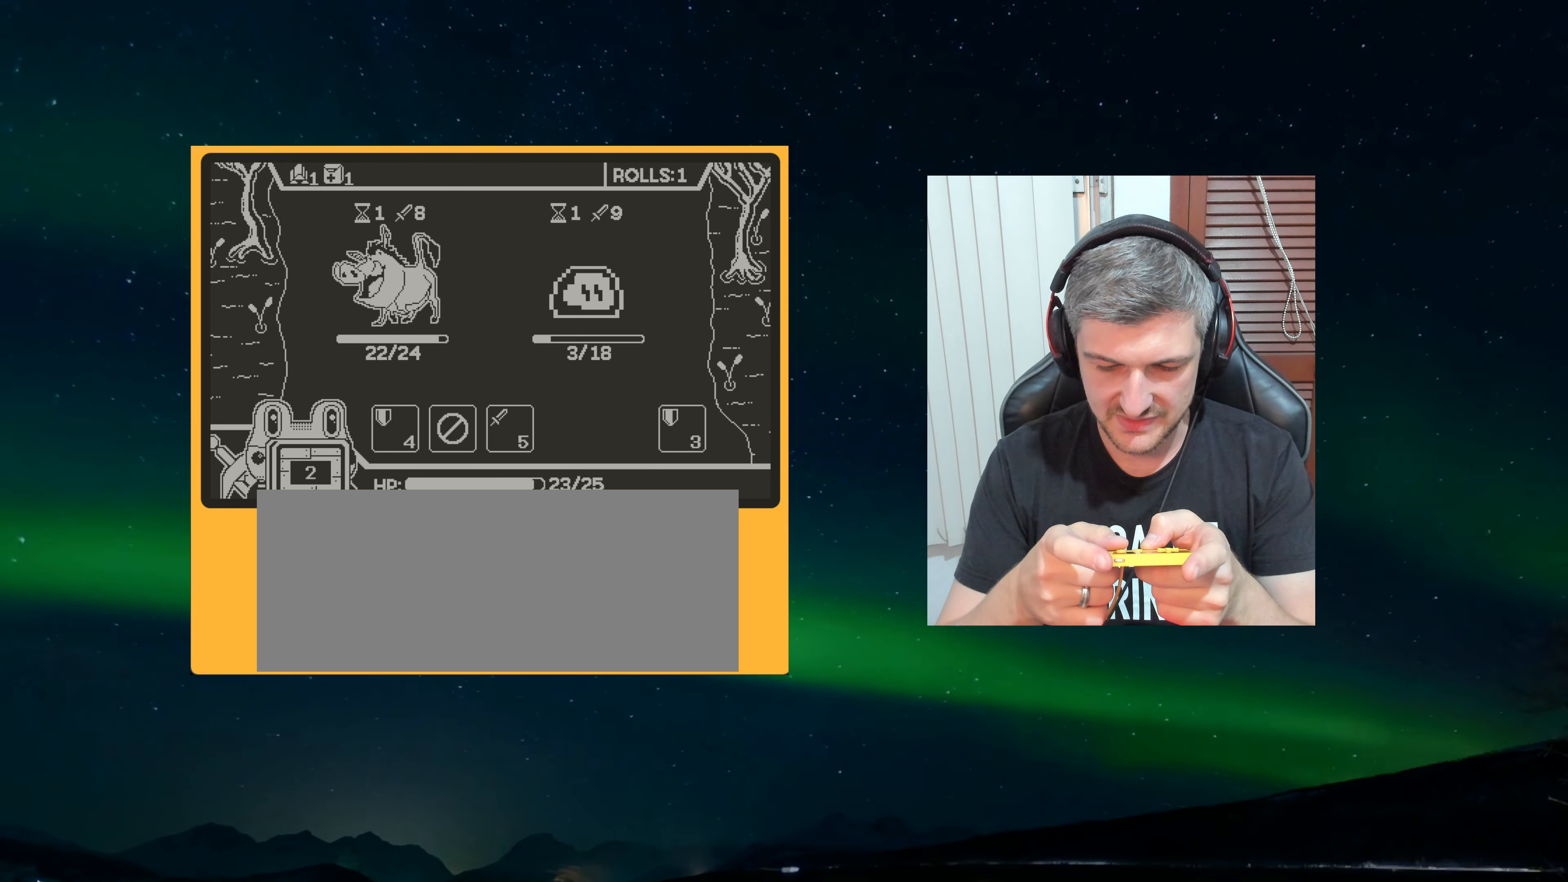
{"dt_ms": 500, "buttons": [], "left_stick": "center", "events": []}
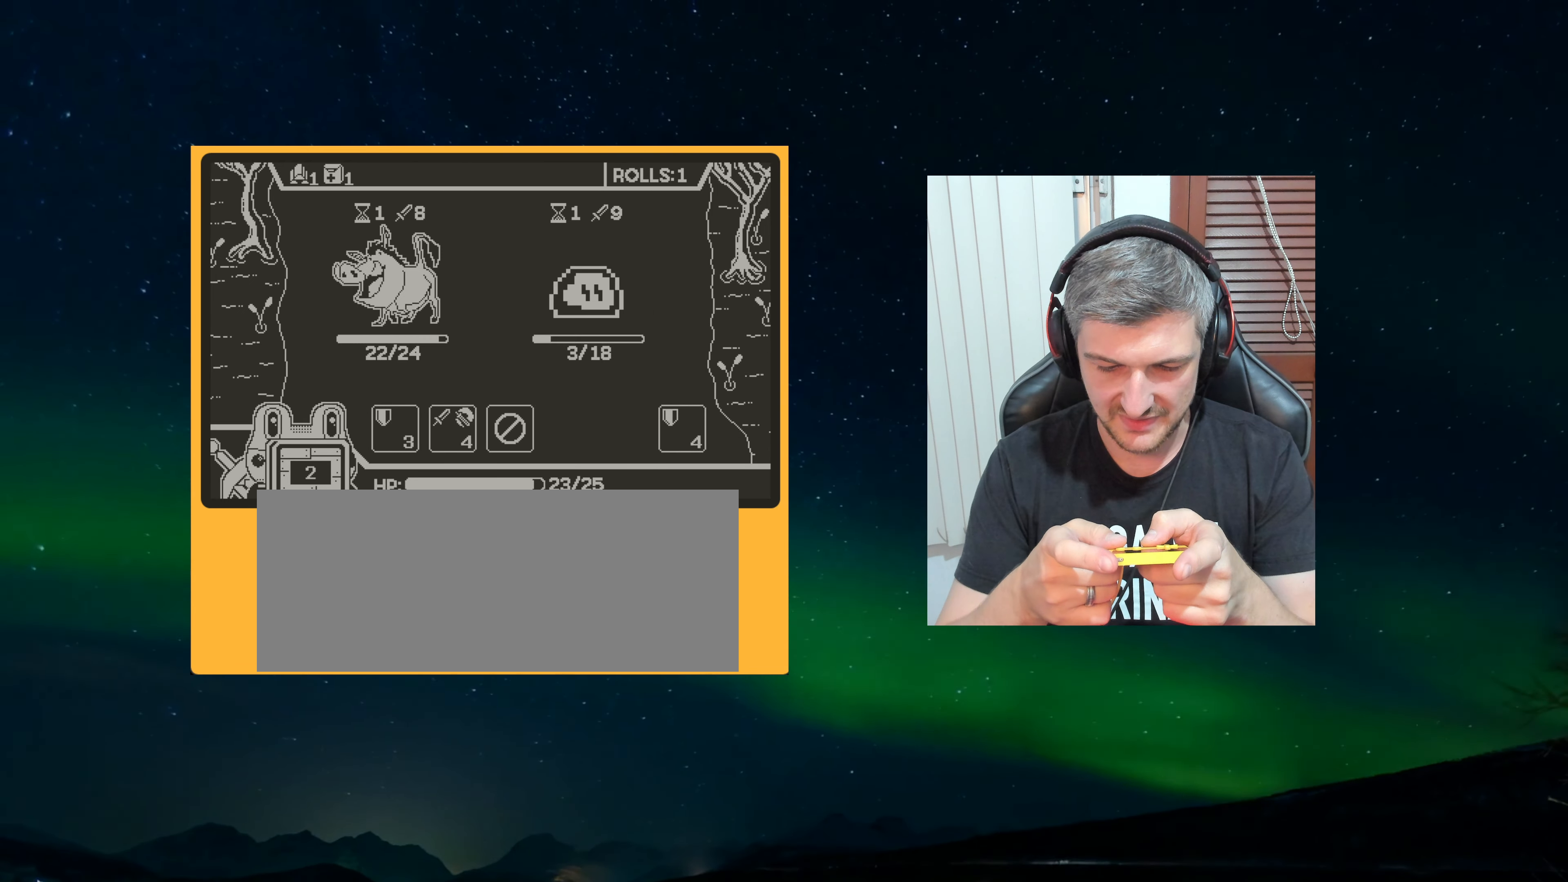
{"dt_ms": 500, "buttons": [], "left_stick": "center", "events": []}
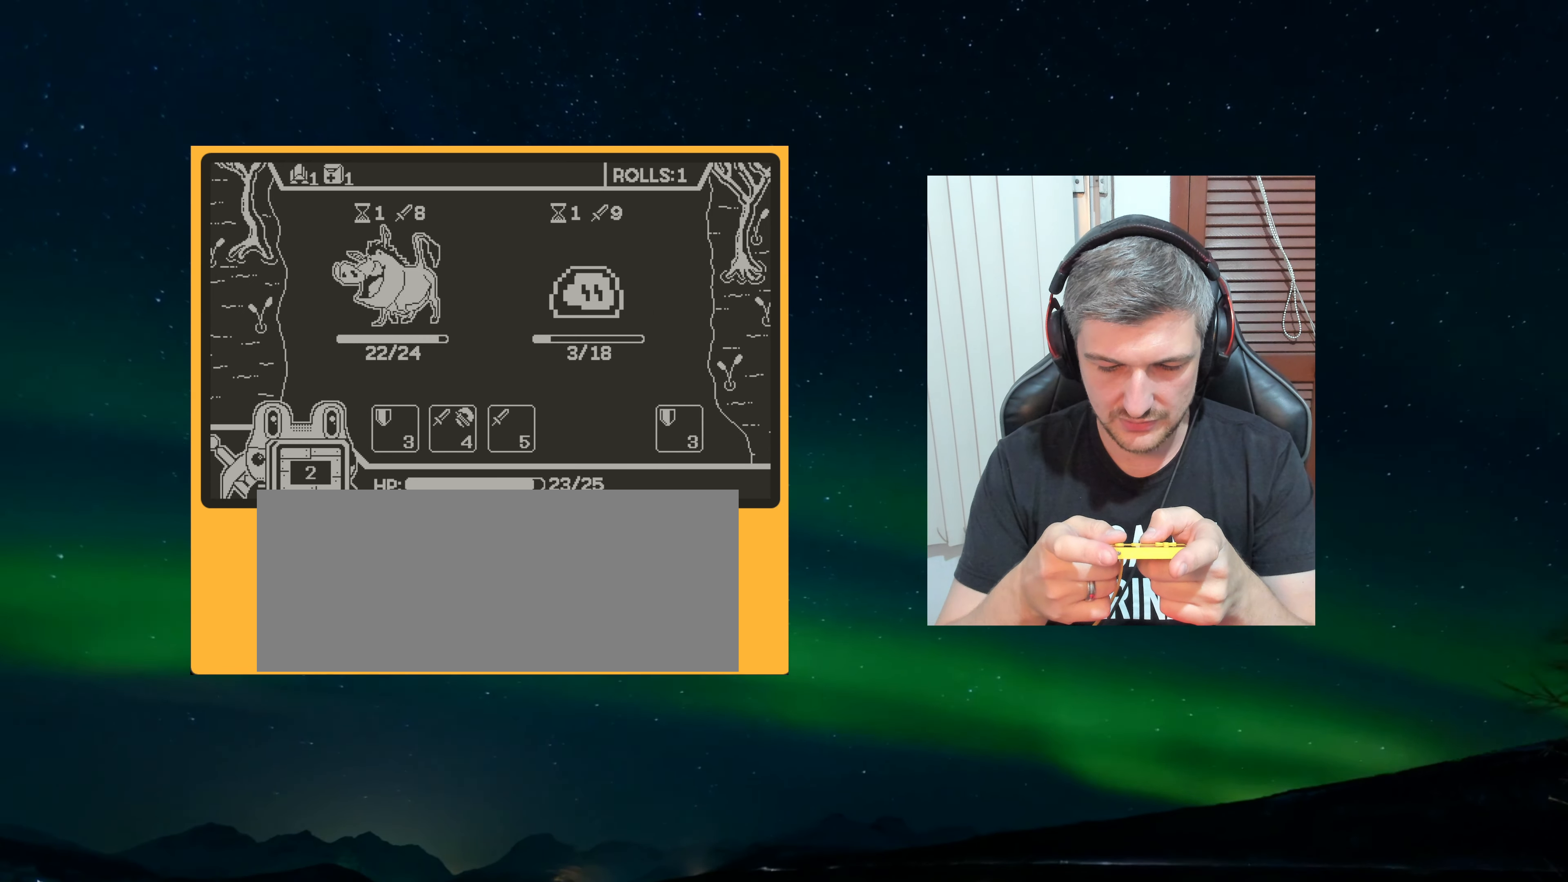
{"dt_ms": 500, "buttons": [], "left_stick": "center", "events": []}
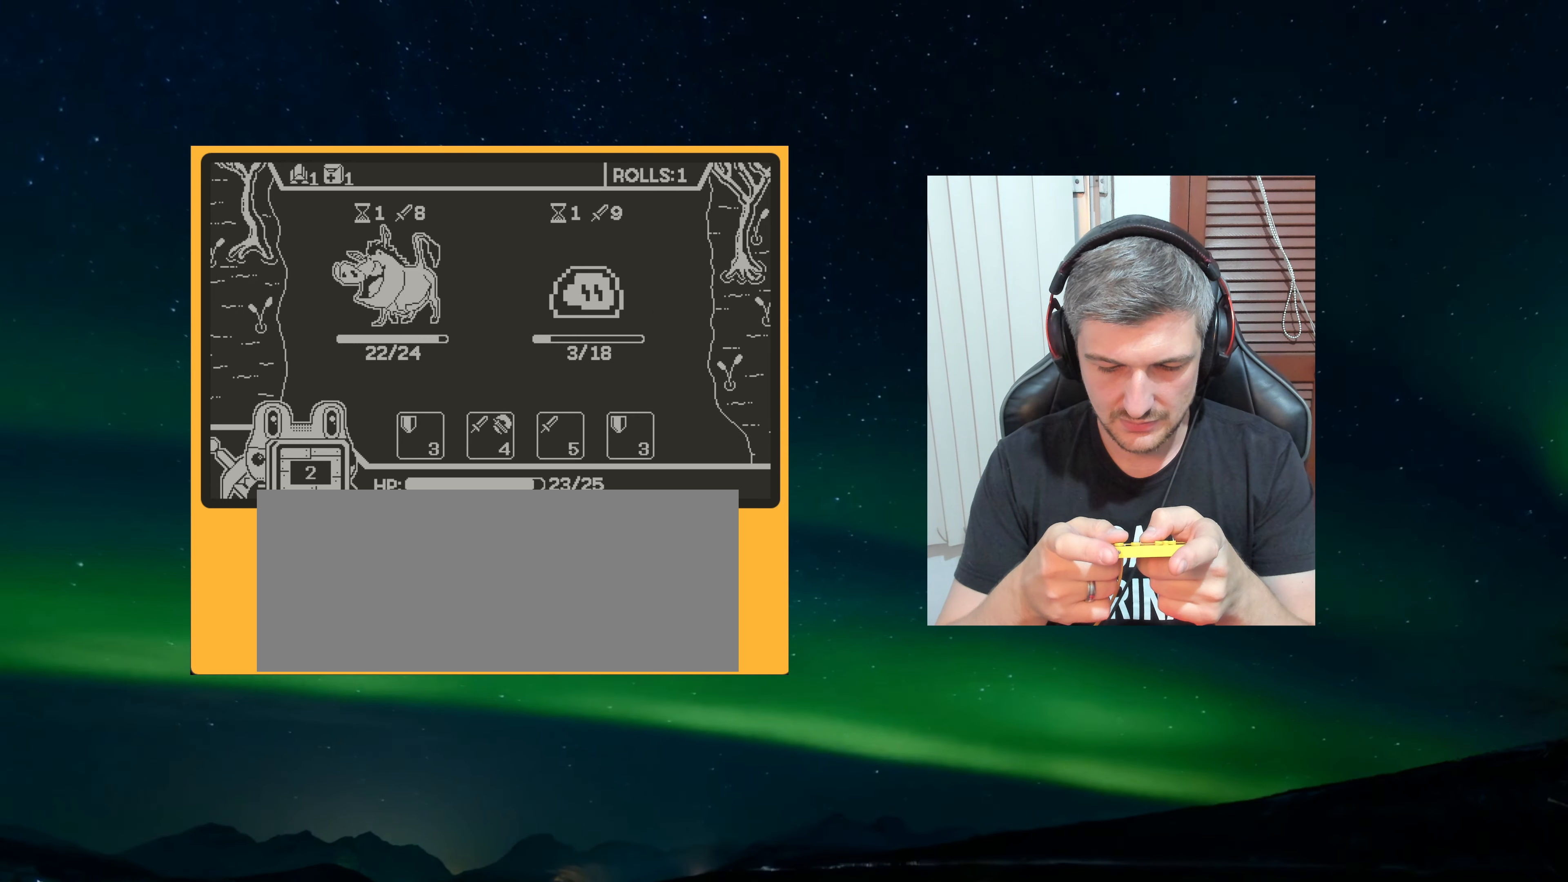
{"dt_ms": 500, "buttons": [], "left_stick": "center", "events": []}
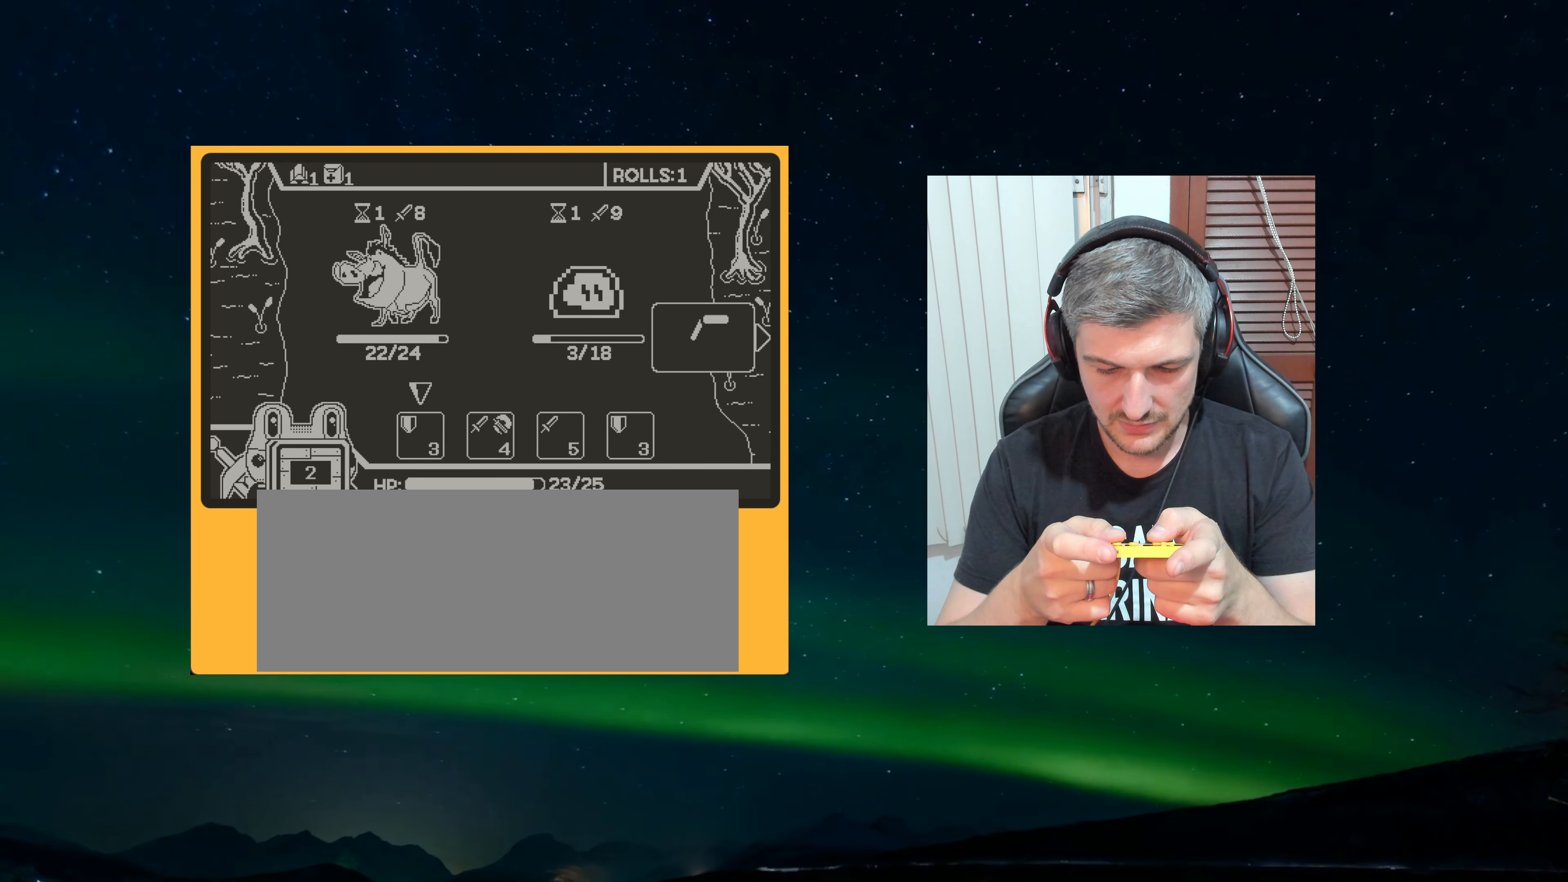
{"dt_ms": 500, "buttons": [], "left_stick": "center", "events": []}
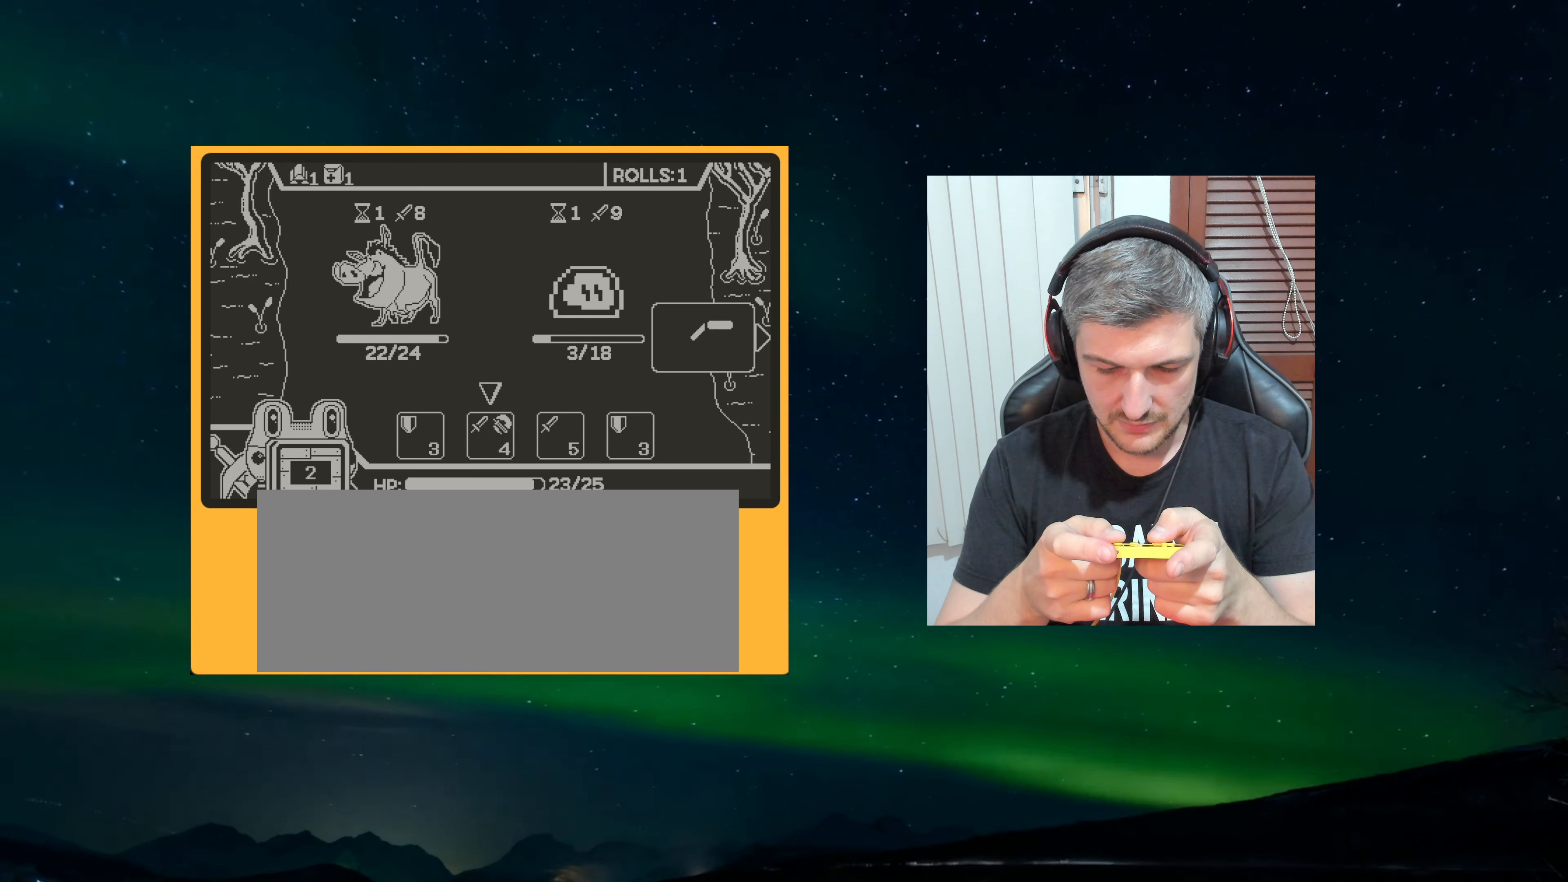
{"dt_ms": 500, "buttons": ["A"], "left_stick": "center", "events": [[117, "A", "down"], [234, "A", "up"], [467, "A", "down"]]}
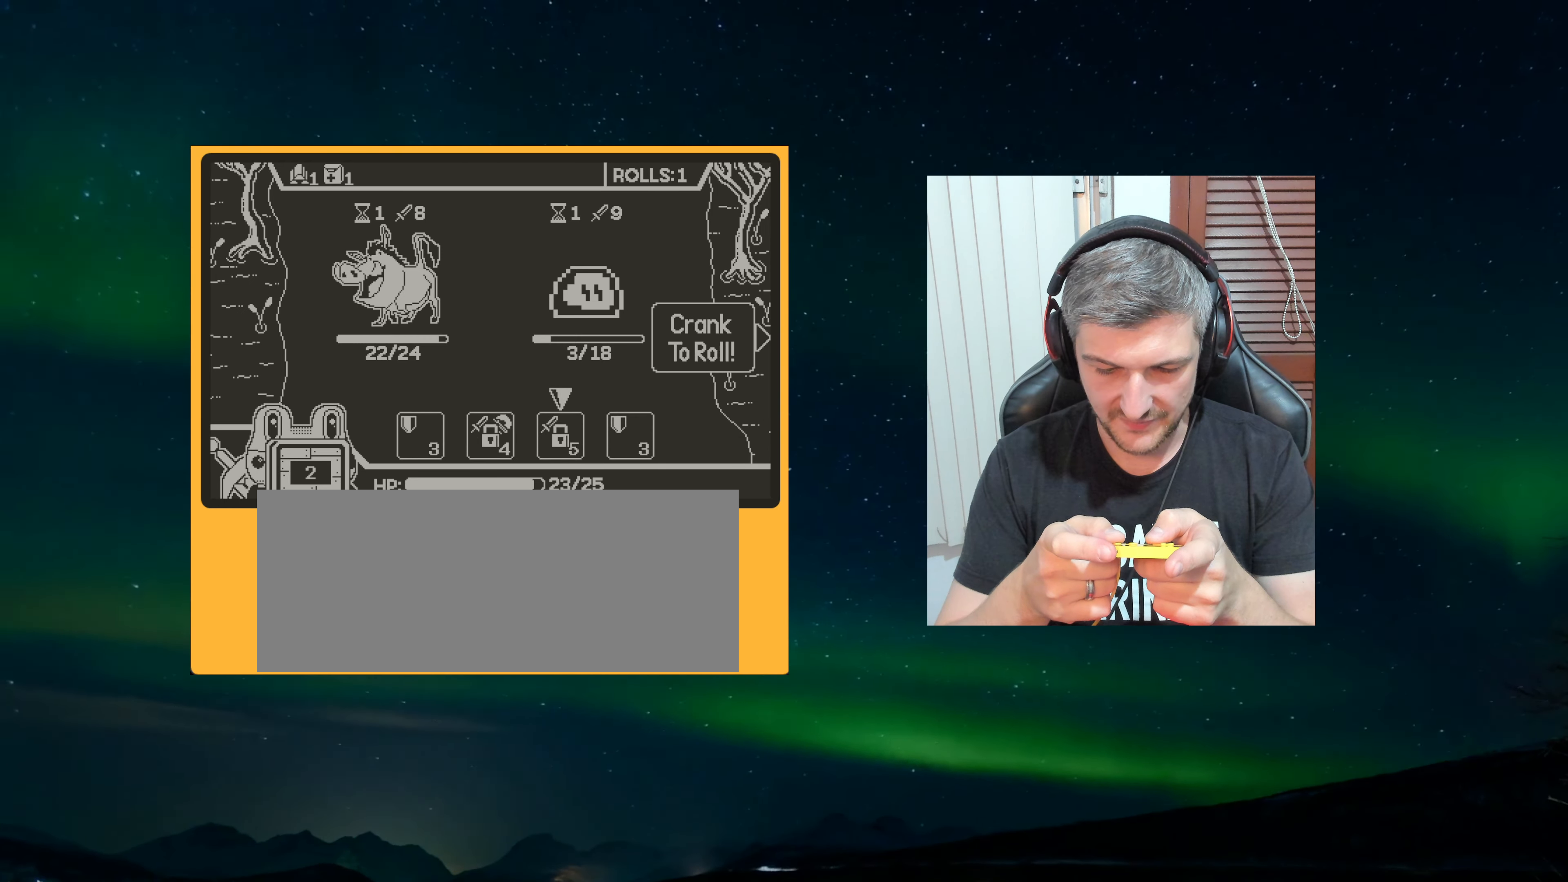
{"dt_ms": 500, "buttons": ["A"], "left_stick": "center", "events": [[67, "A", "up"], [500, "A", "down"]]}
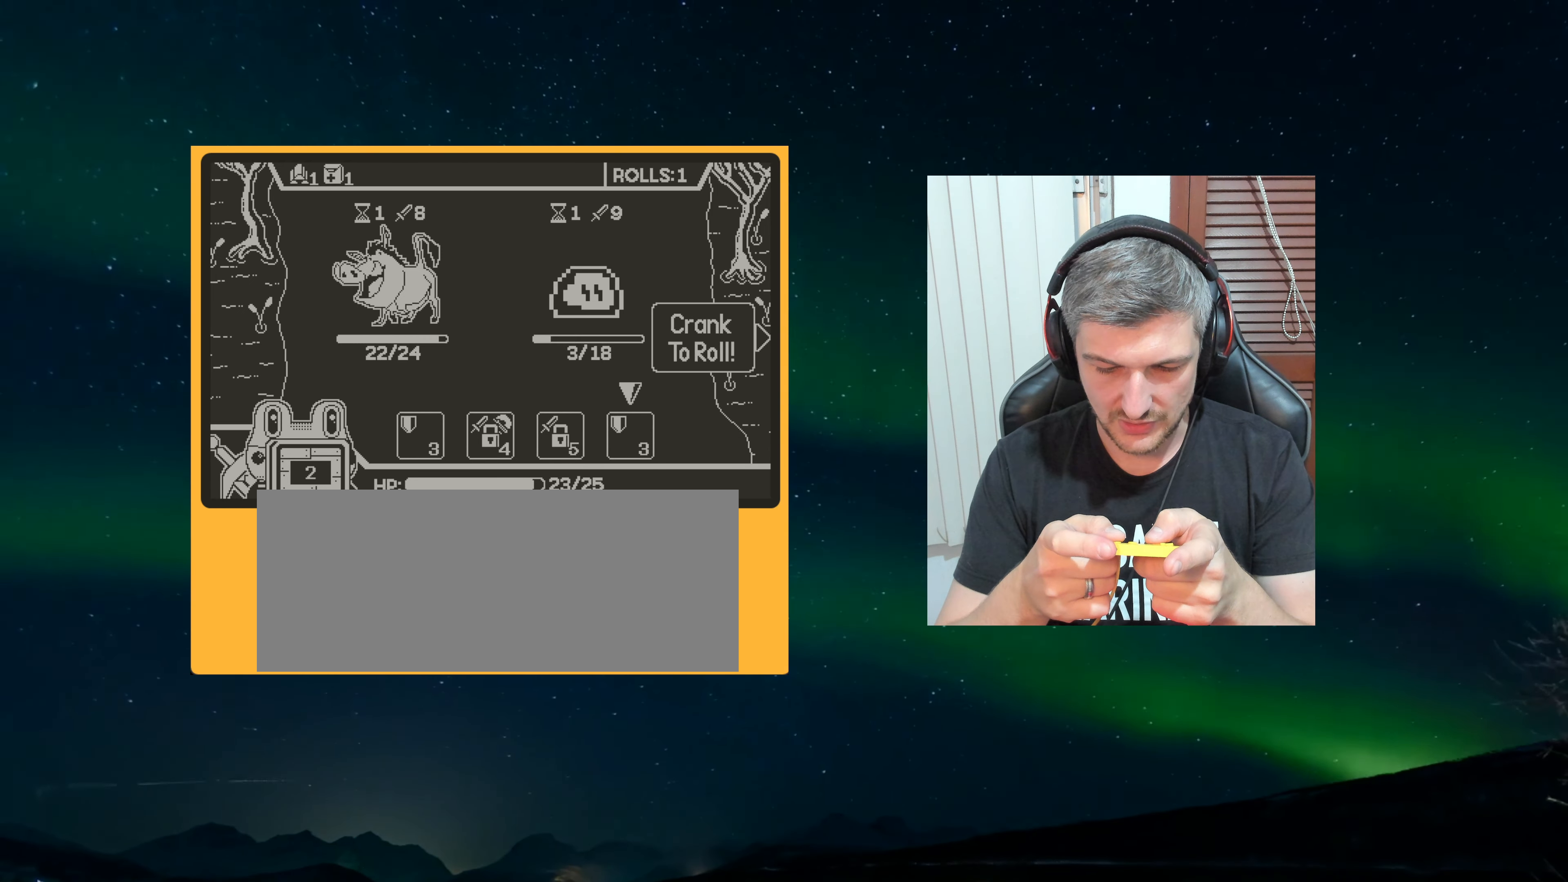
{"dt_ms": 500, "buttons": [], "left_stick": "center", "events": [[117, "A", "up"]]}
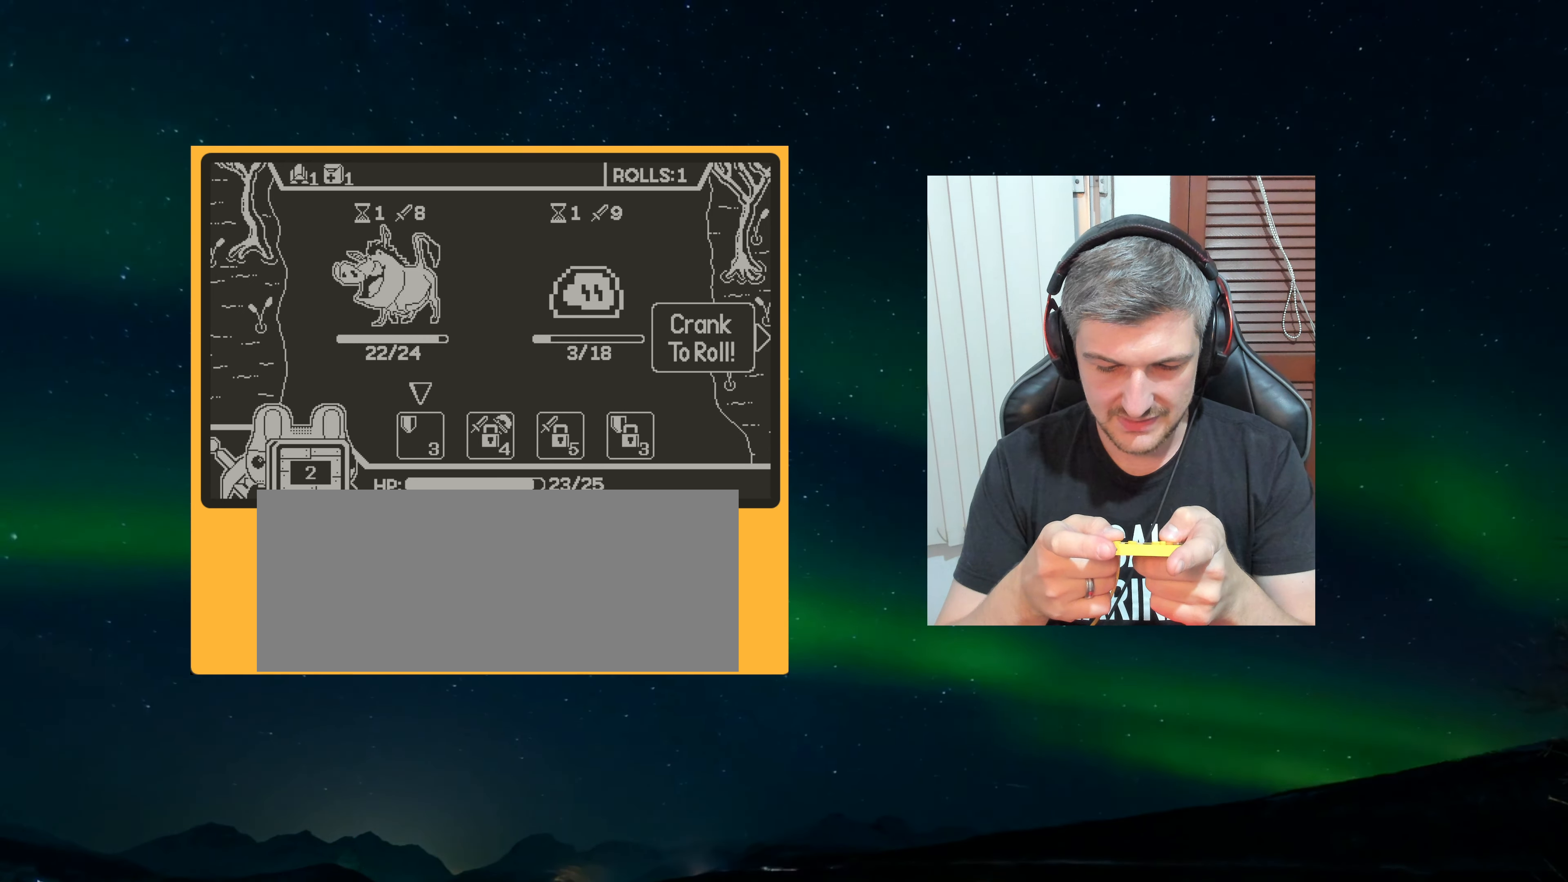
{"dt_ms": 500, "buttons": [], "left_stick": "center", "events": [[333, "A", "down"], [433, "A", "up"]]}
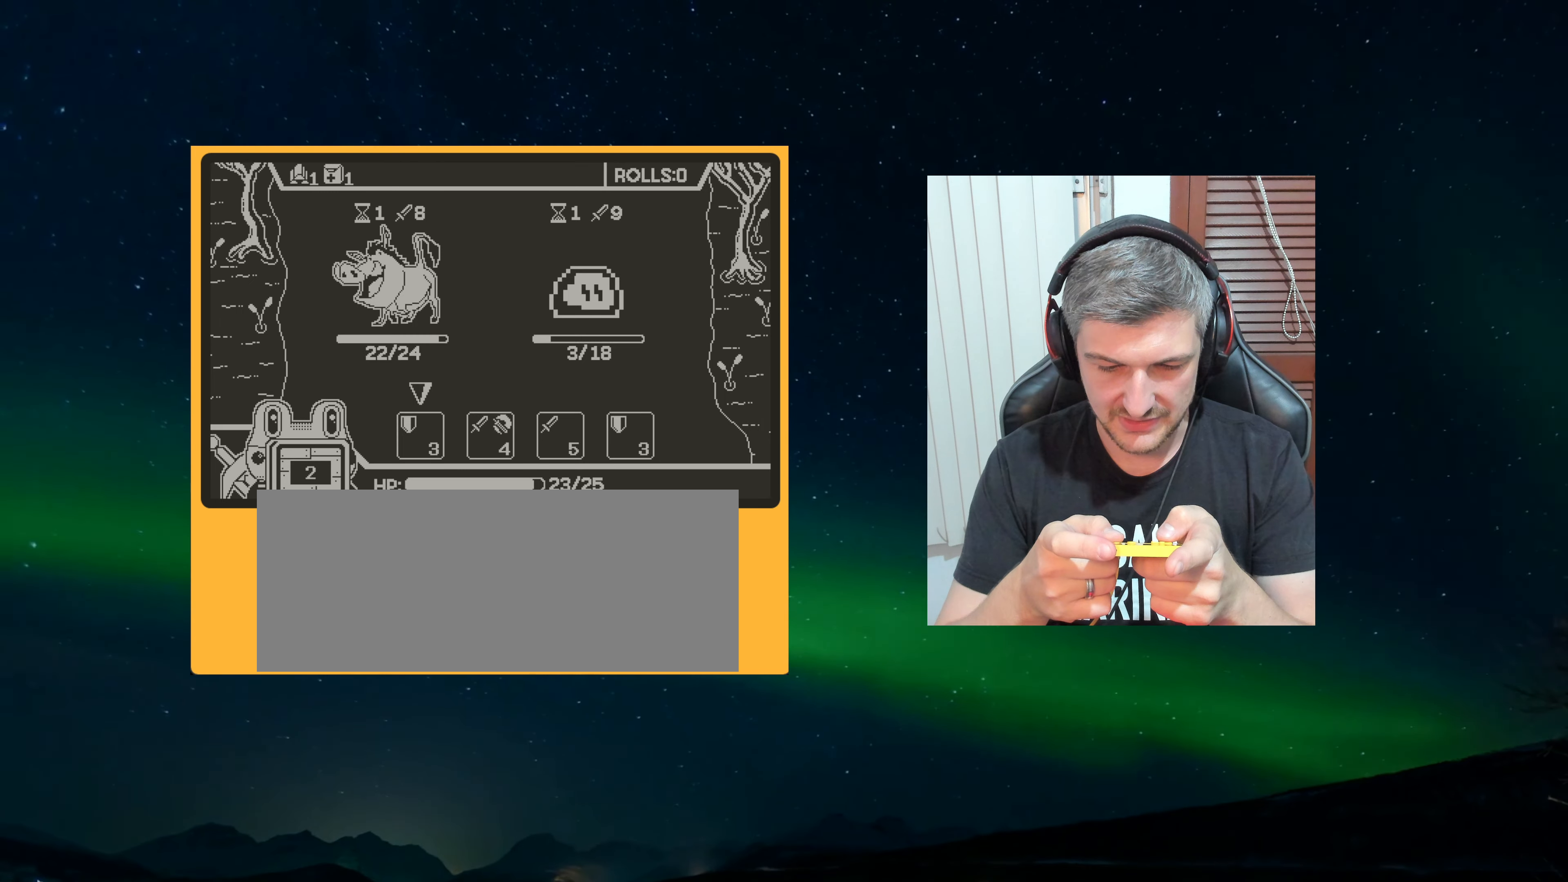
{"dt_ms": 500, "buttons": [], "left_stick": "center", "events": []}
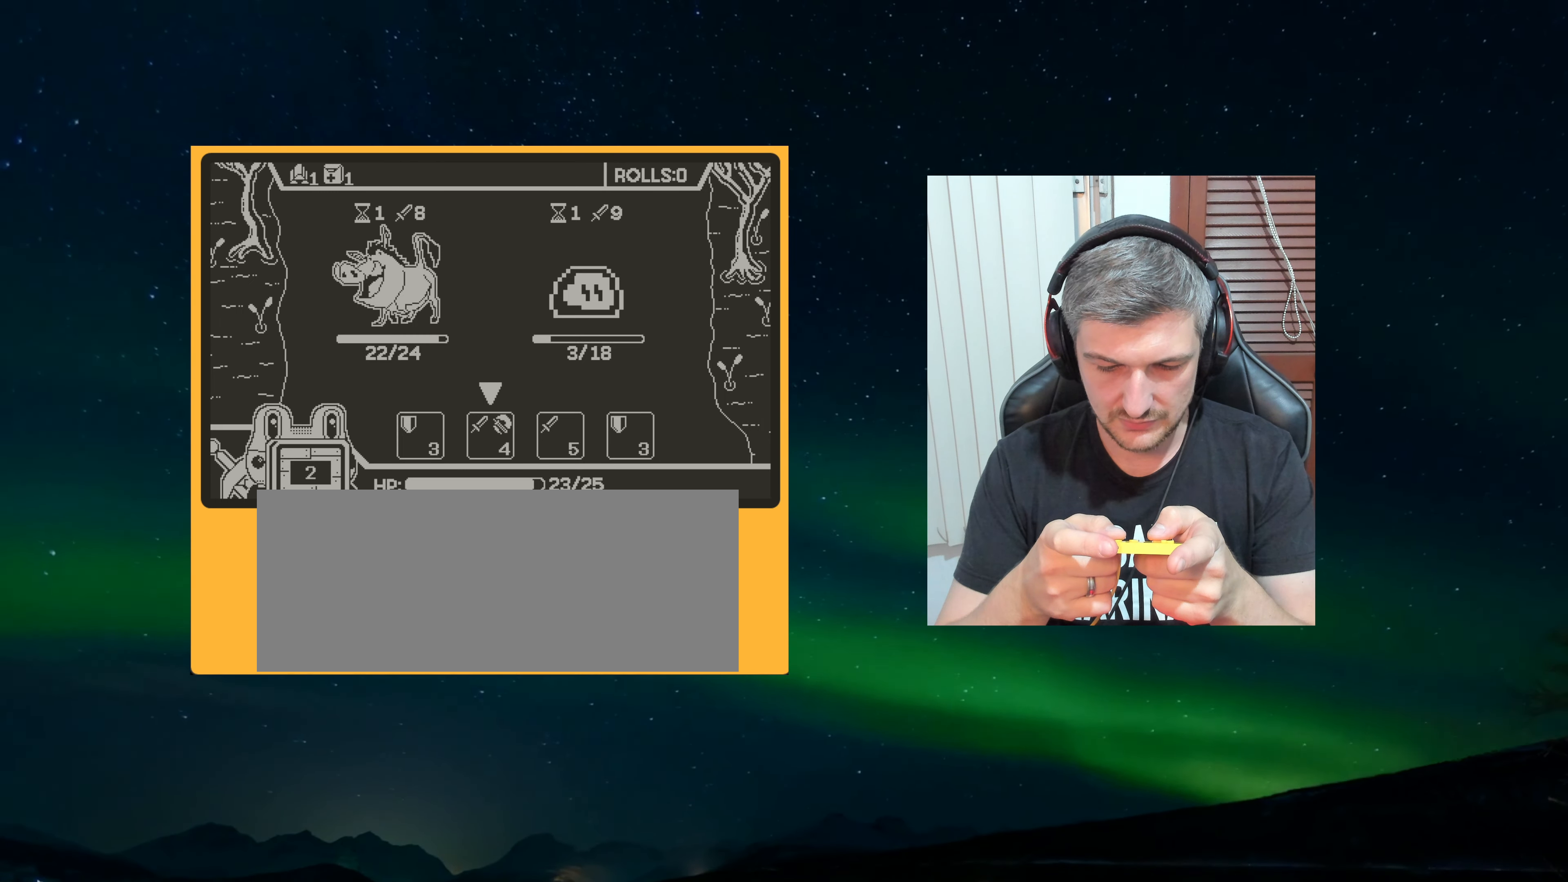
{"dt_ms": 500, "buttons": [], "left_stick": "center", "events": [[383, "A", "down"], [500, "A", "up"]]}
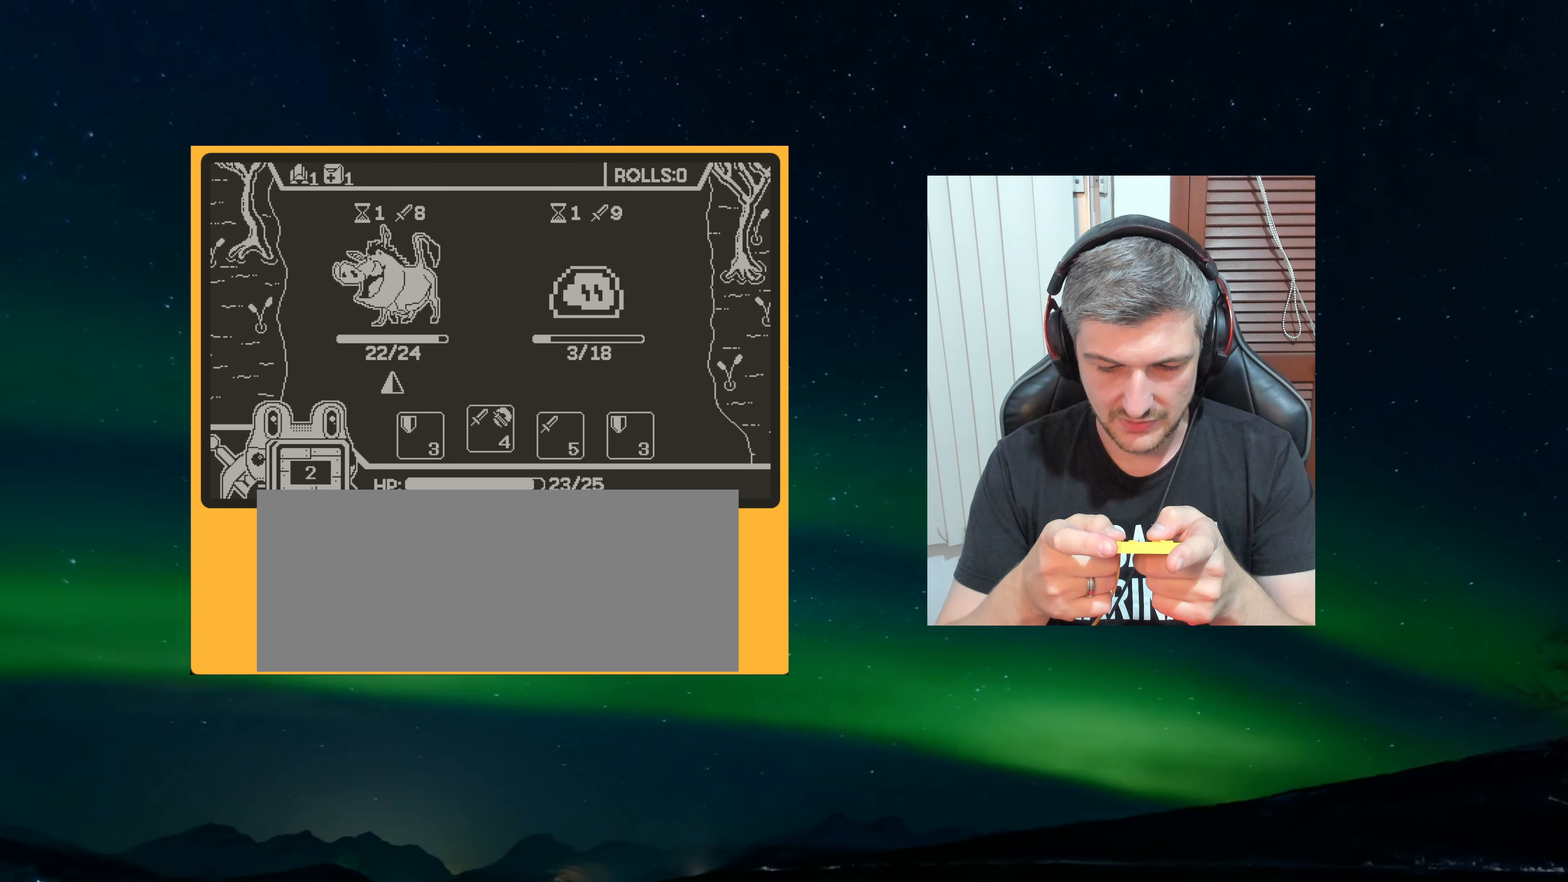
{"dt_ms": 500, "buttons": [], "left_stick": "center", "events": []}
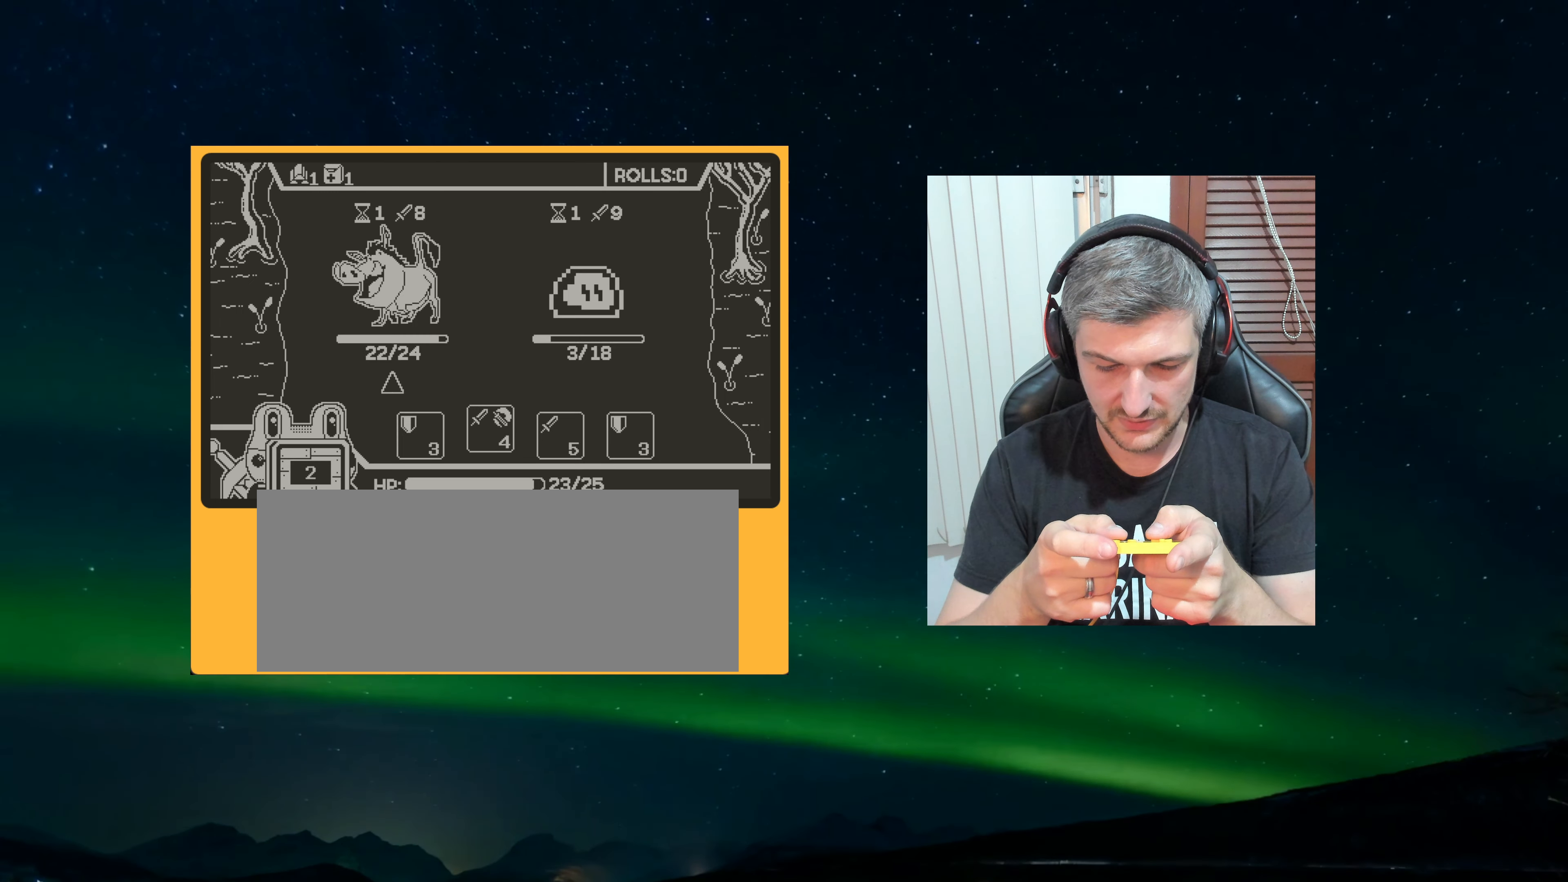
{"dt_ms": 500, "buttons": ["A"], "left_stick": "center", "events": [[450, "A", "down"]]}
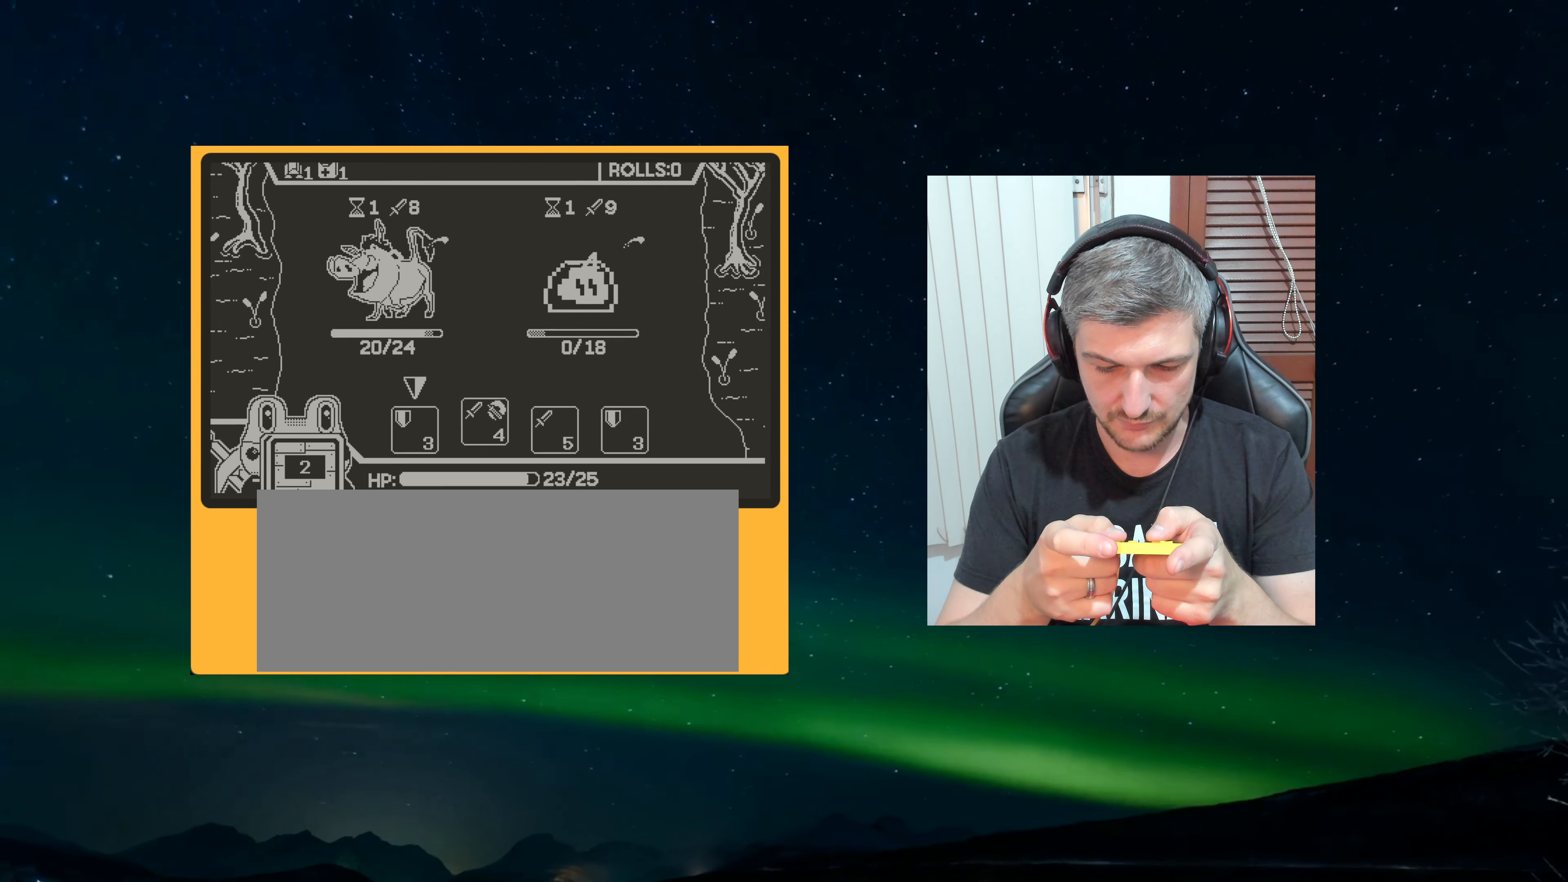
{"dt_ms": 500, "buttons": [], "left_stick": "center", "events": [[16, "A", "up"]]}
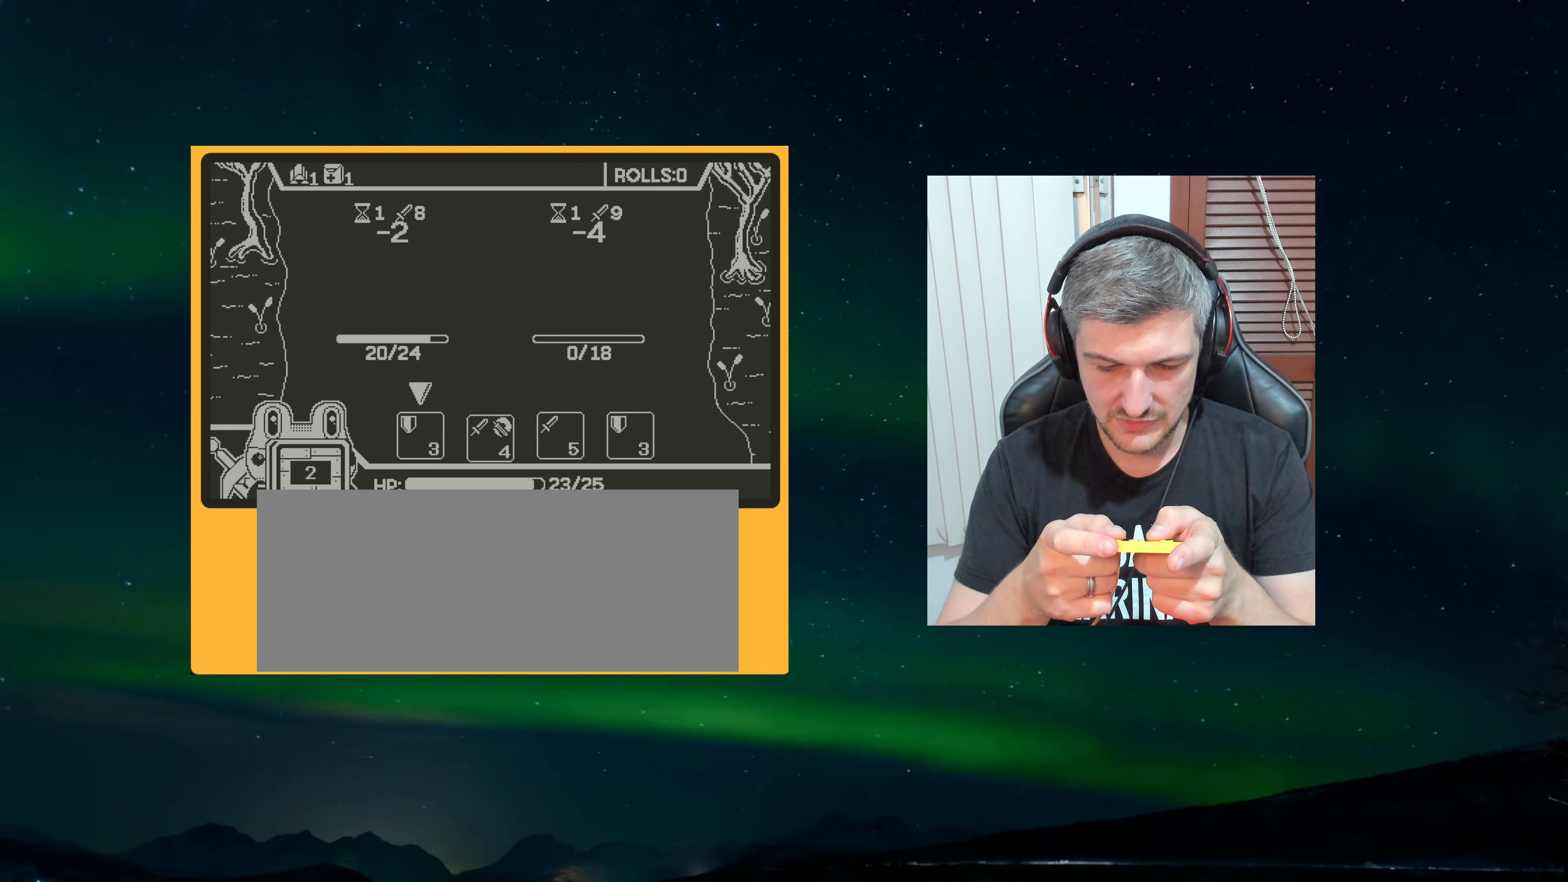
{"dt_ms": 500, "buttons": [], "left_stick": "center", "events": []}
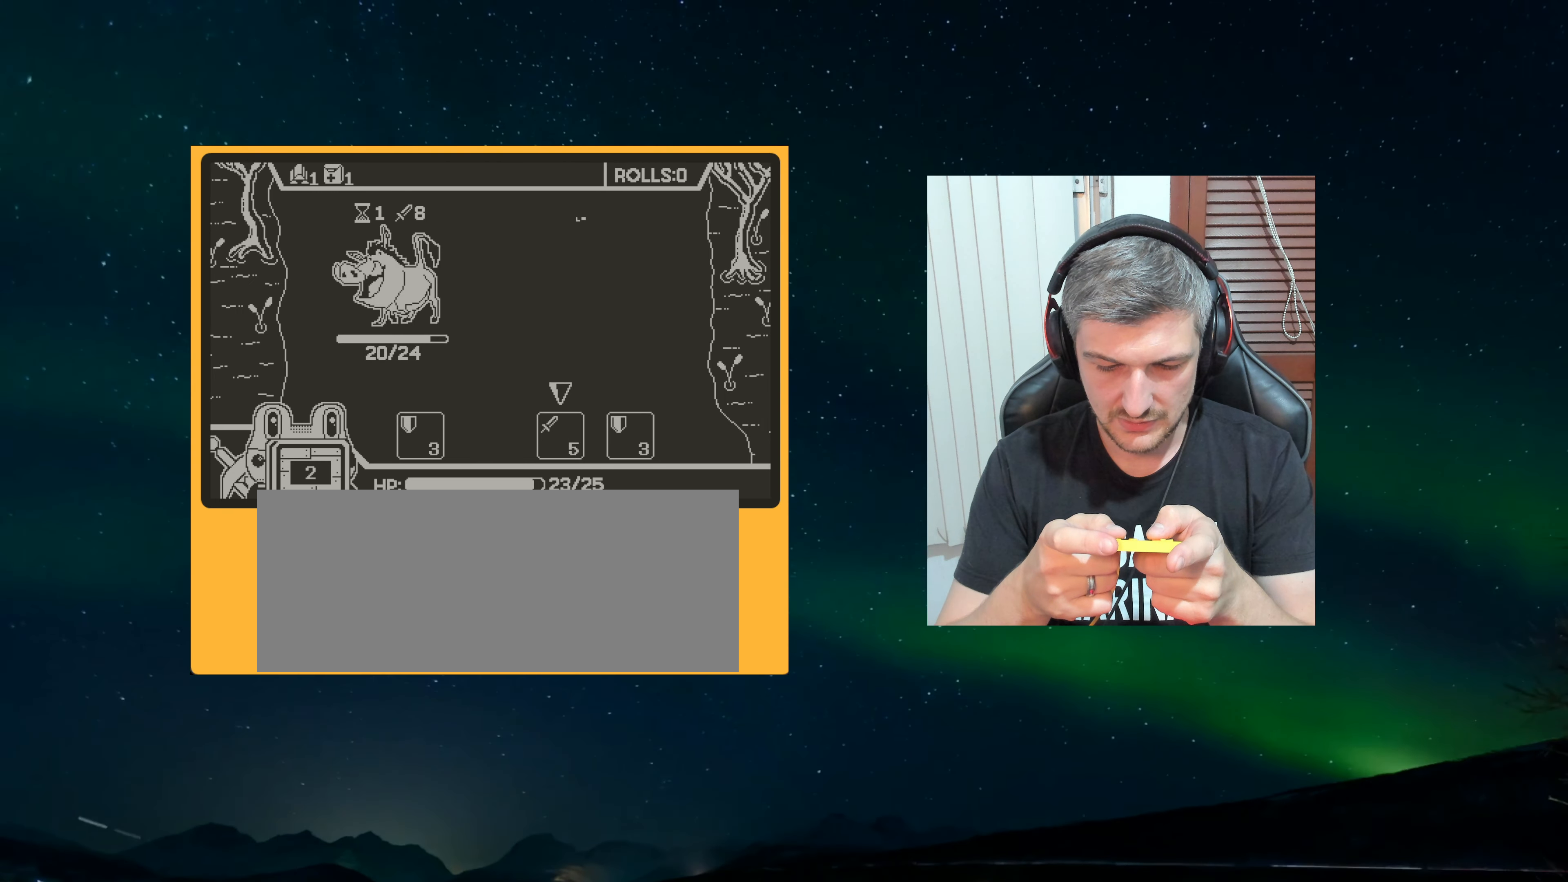
{"dt_ms": 500, "buttons": [], "left_stick": "center", "events": [[100, "A", "down"], [200, "A", "up"], [350, "A", "down"], [416, "A", "up"]]}
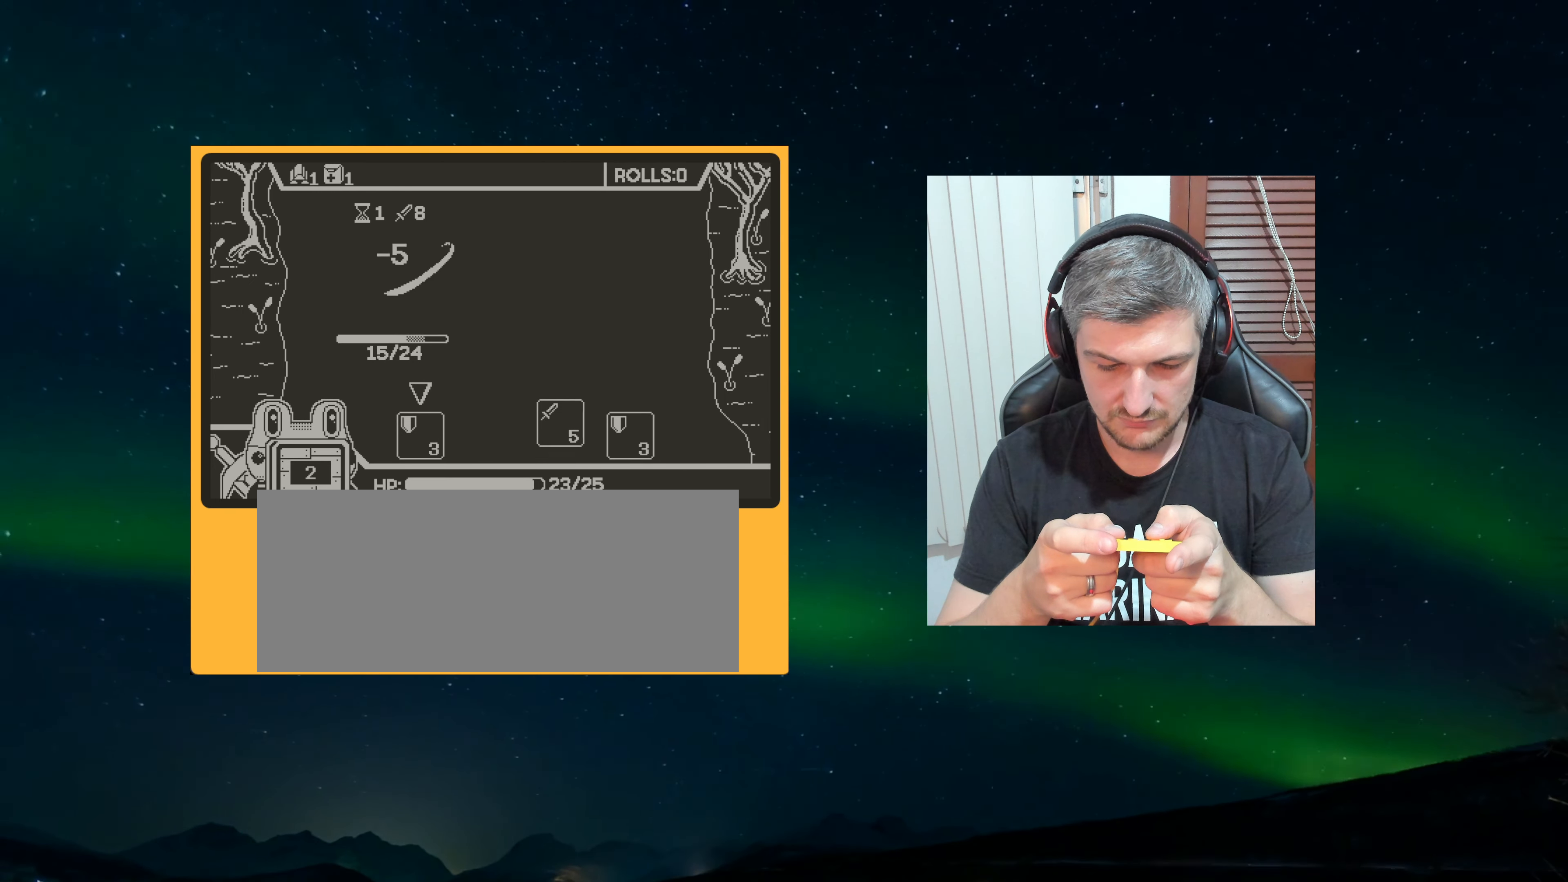
{"dt_ms": 500, "buttons": [], "left_stick": "center", "events": []}
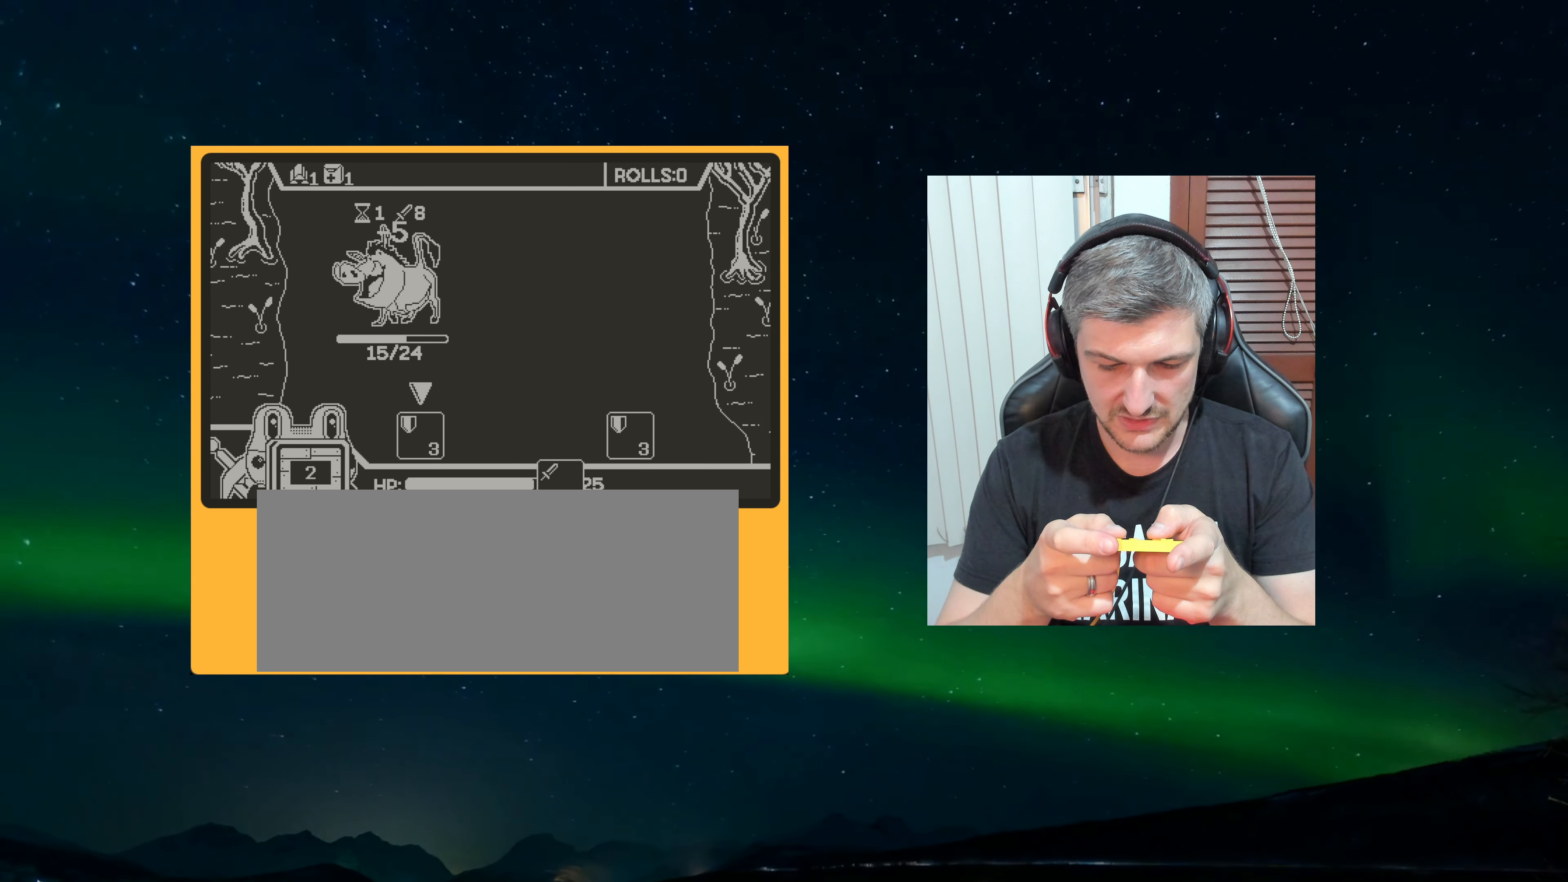
{"dt_ms": 500, "buttons": [], "left_stick": "center", "events": [[66, "A", "down"], [233, "A", "up"], [316, "A", "down"], [433, "A", "up"]]}
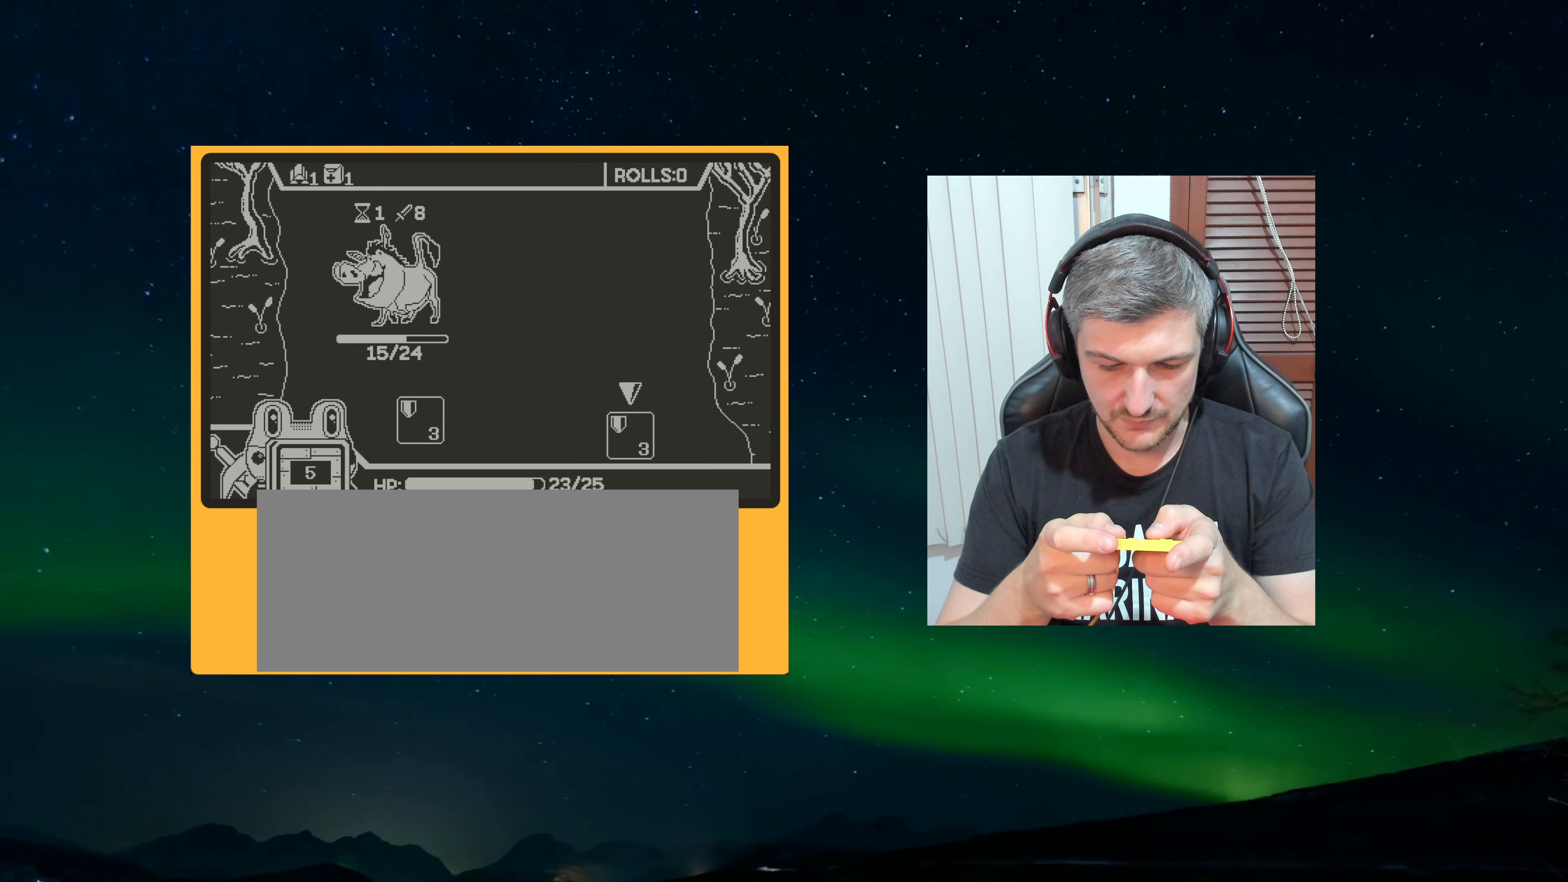
{"dt_ms": 500, "buttons": ["A"], "left_stick": "center", "events": [[183, "A", "down"], [283, "A", "up"], [500, "A", "down"]]}
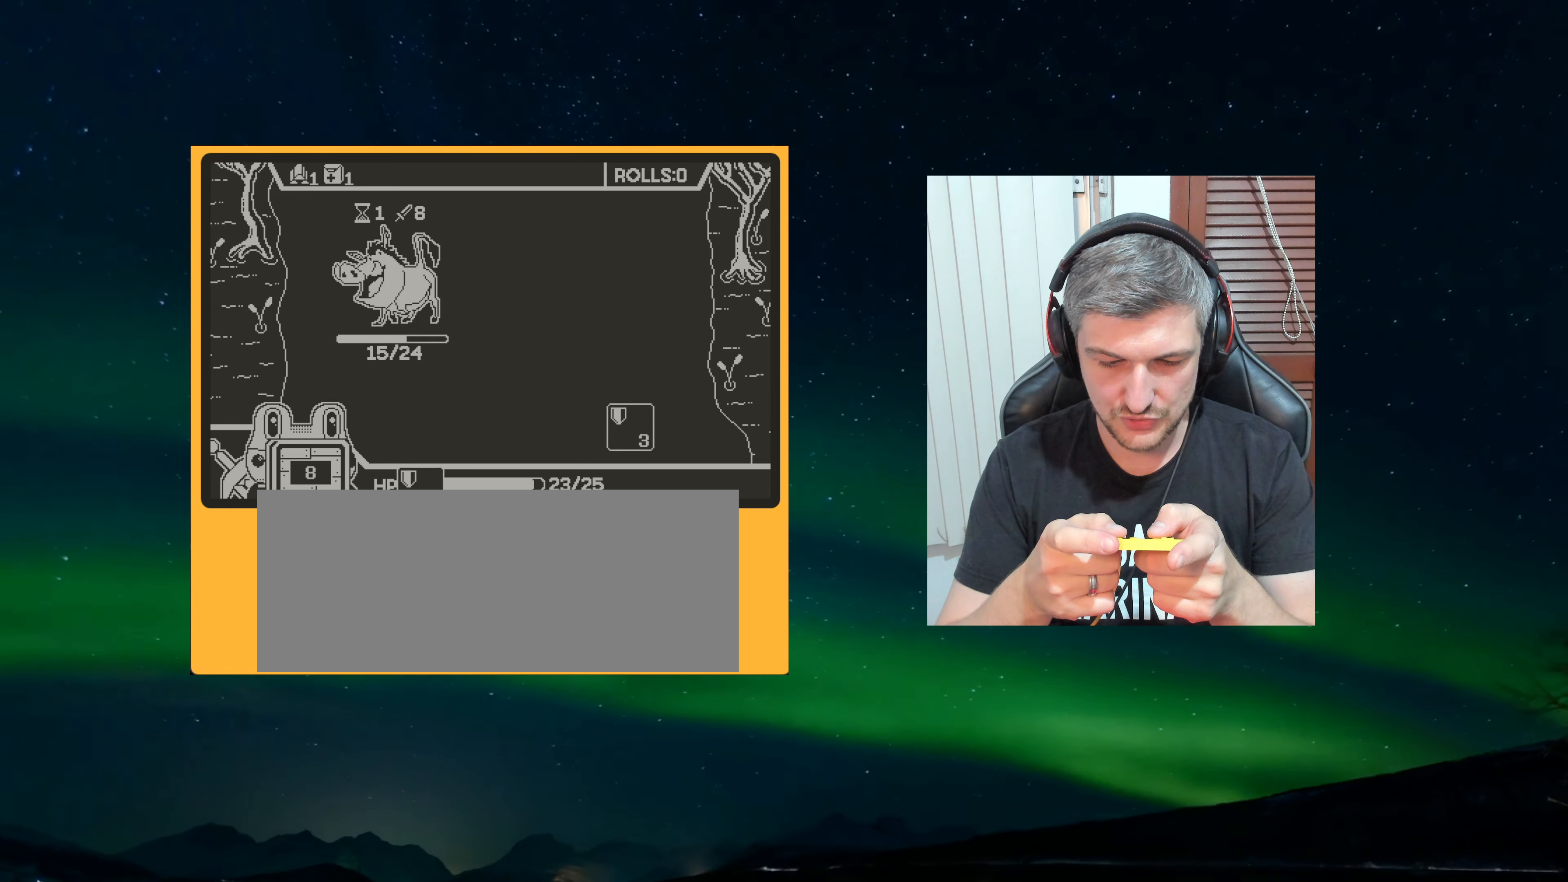
{"dt_ms": 500, "buttons": [], "left_stick": "center", "events": [[100, "A", "up"]]}